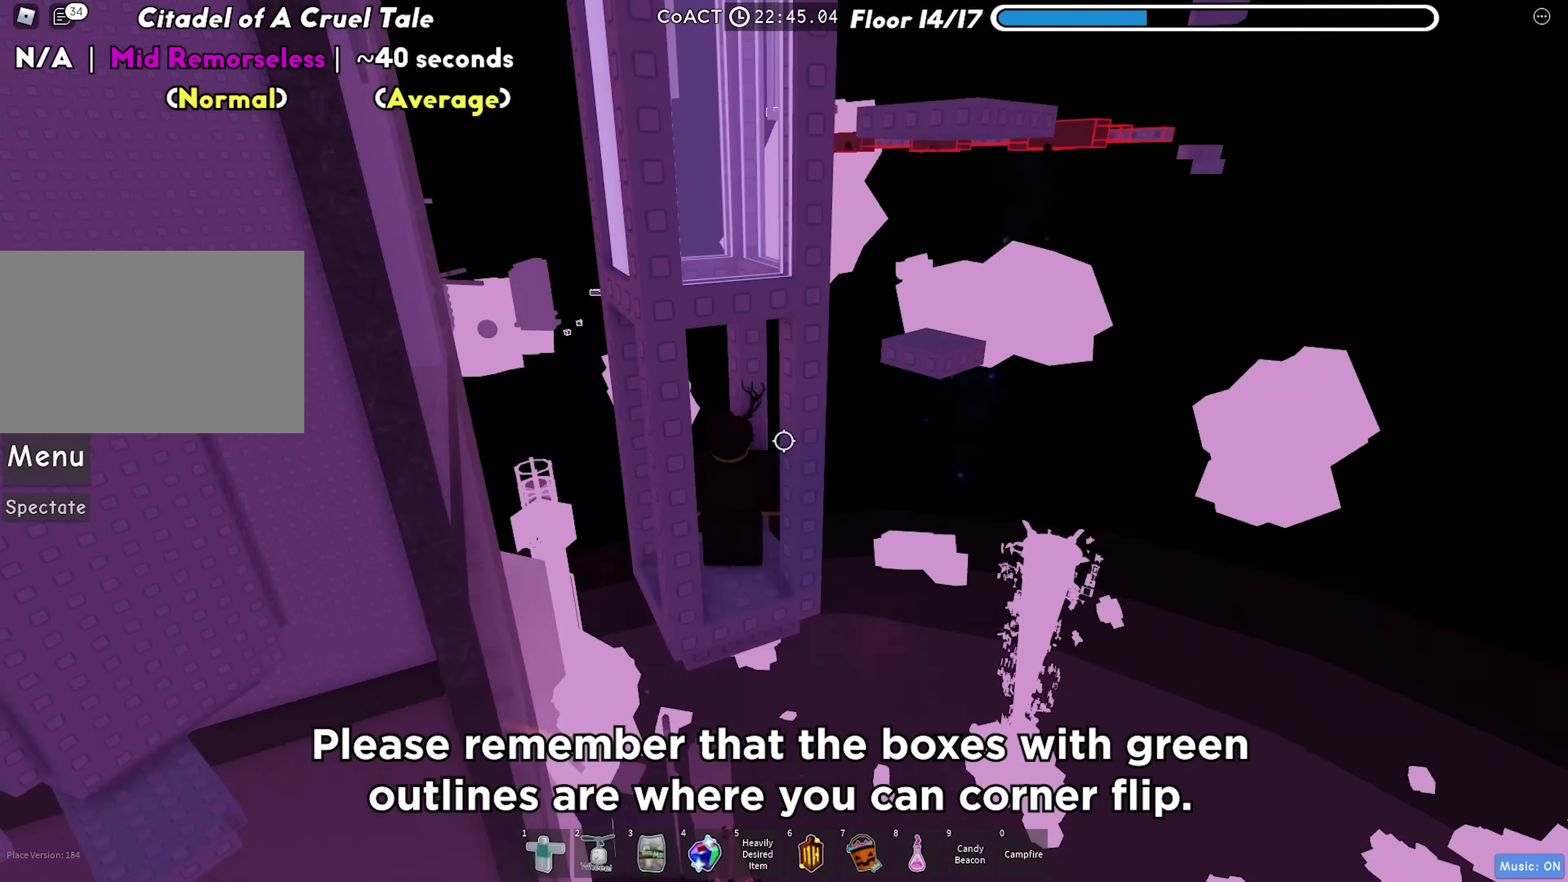
Gameplay with keyboard; each line is a JSON object with the keys held at the frame after it. "events" lists presses ("down") and releases ("up") of "a", "ctrl", "d", "f", "r", "s", "shift", "space", "tab" and "w" between this image and that frame as [ms after this image, input, new state], when the widget could be followed in between. No other keys are recorded. Mouse input is not recorded.
{"keys": [], "events": [[200, "d", "down"], [317, "d", "up"]]}
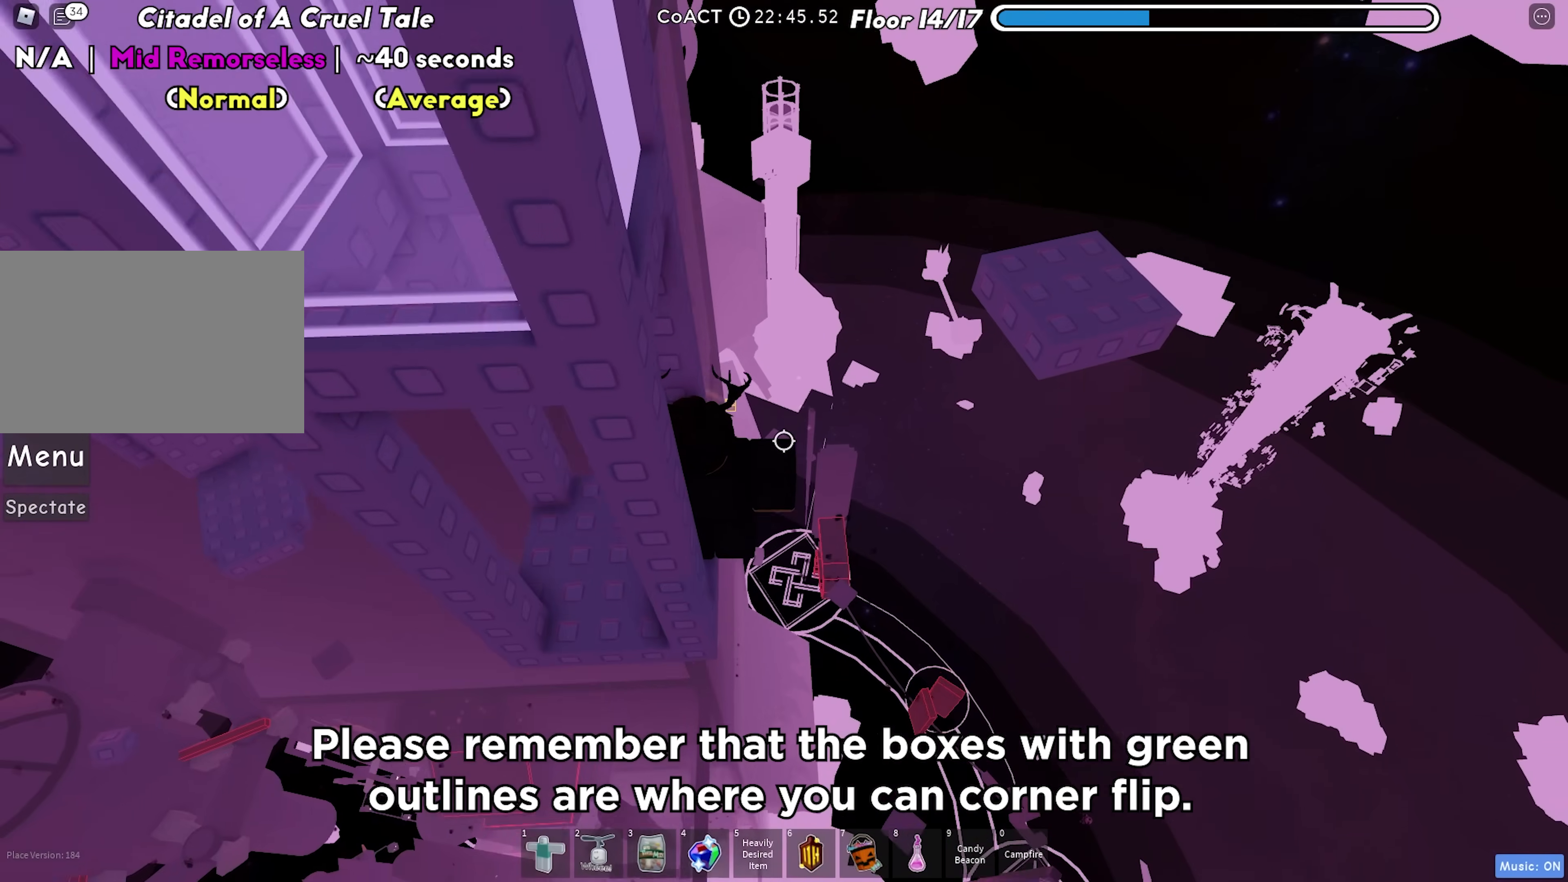
{"keys": ["d", "w"], "events": [[67, "d", "down"], [167, "space", "down"], [317, "space", "up"], [500, "w", "down"]]}
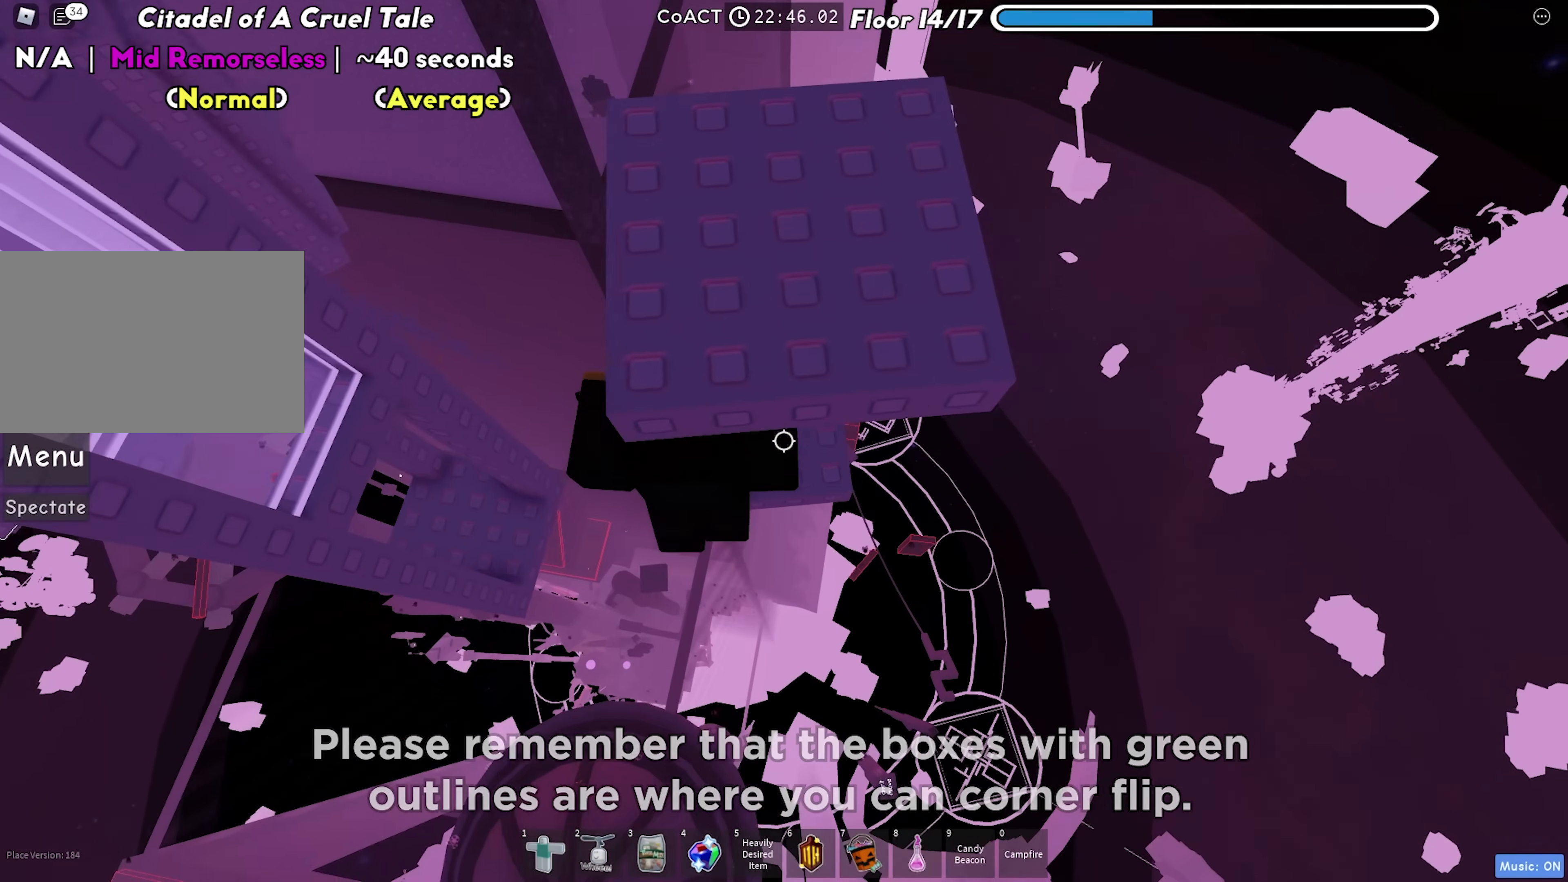
{"keys": ["space", "w"], "events": [[83, "d", "up"], [100, "w", "up"], [250, "s", "down"], [350, "space", "down"], [367, "w", "down"], [417, "s", "up"]]}
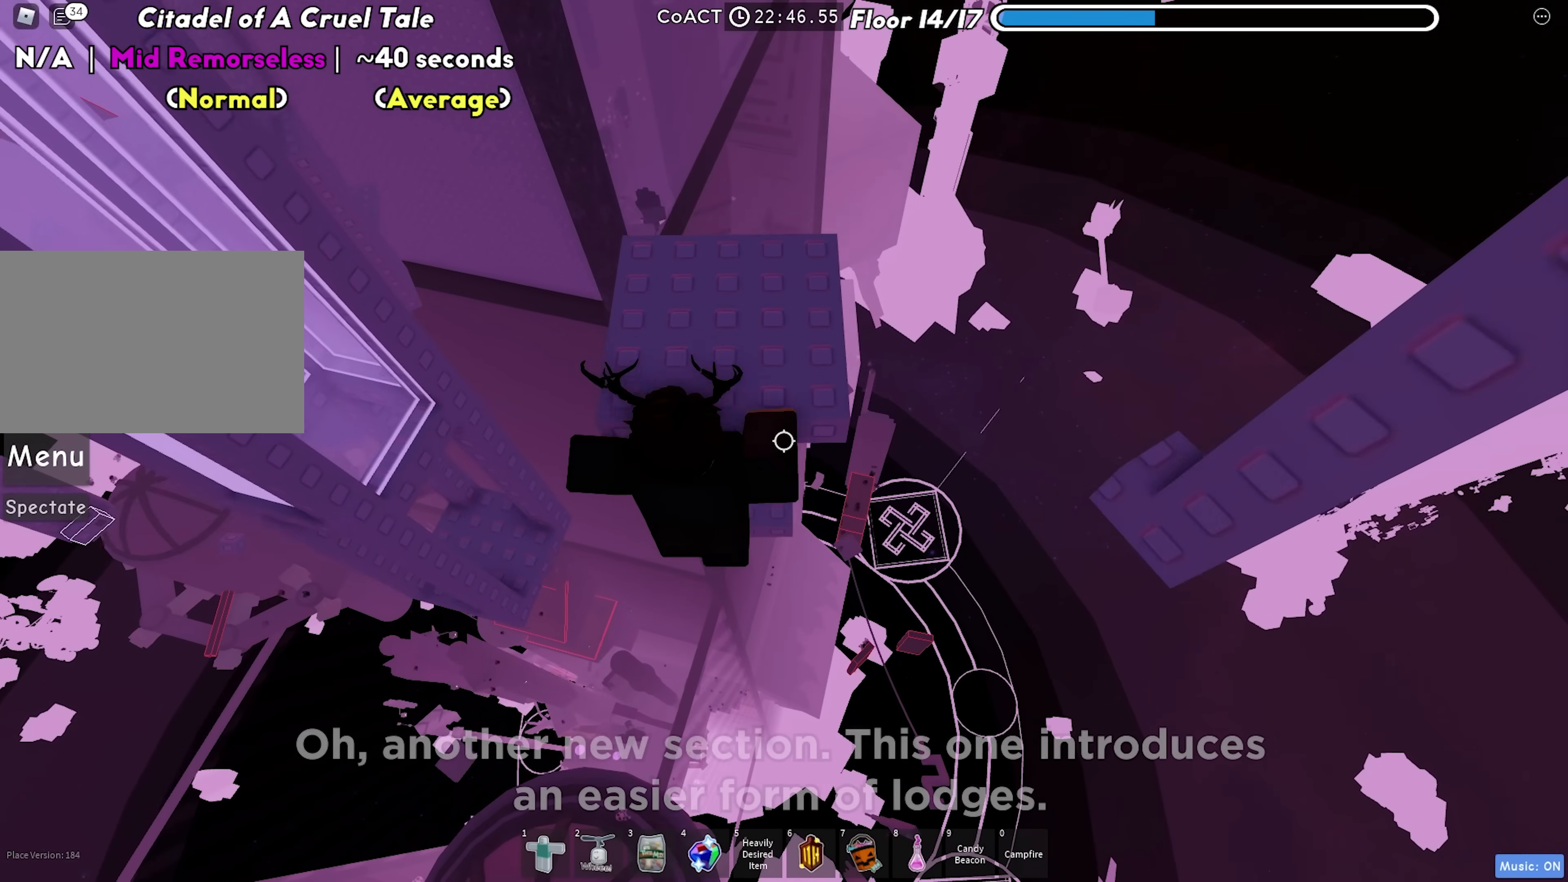
{"keys": ["d"], "events": [[33, "space", "up"], [217, "w", "up"], [433, "d", "down"]]}
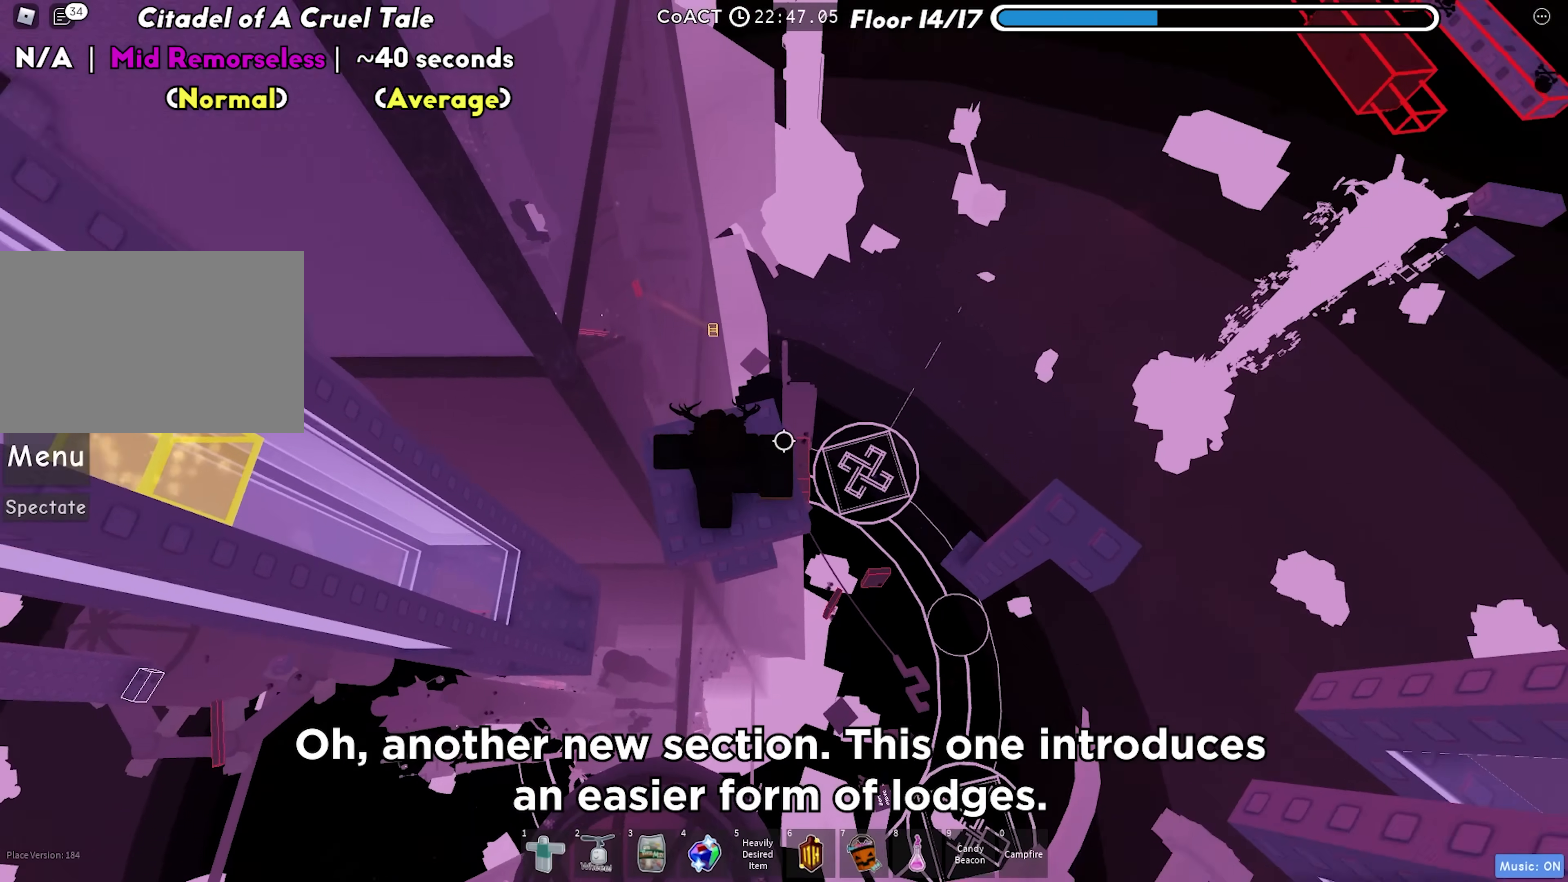
{"keys": ["w"], "events": [[50, "d", "up"], [500, "w", "down"]]}
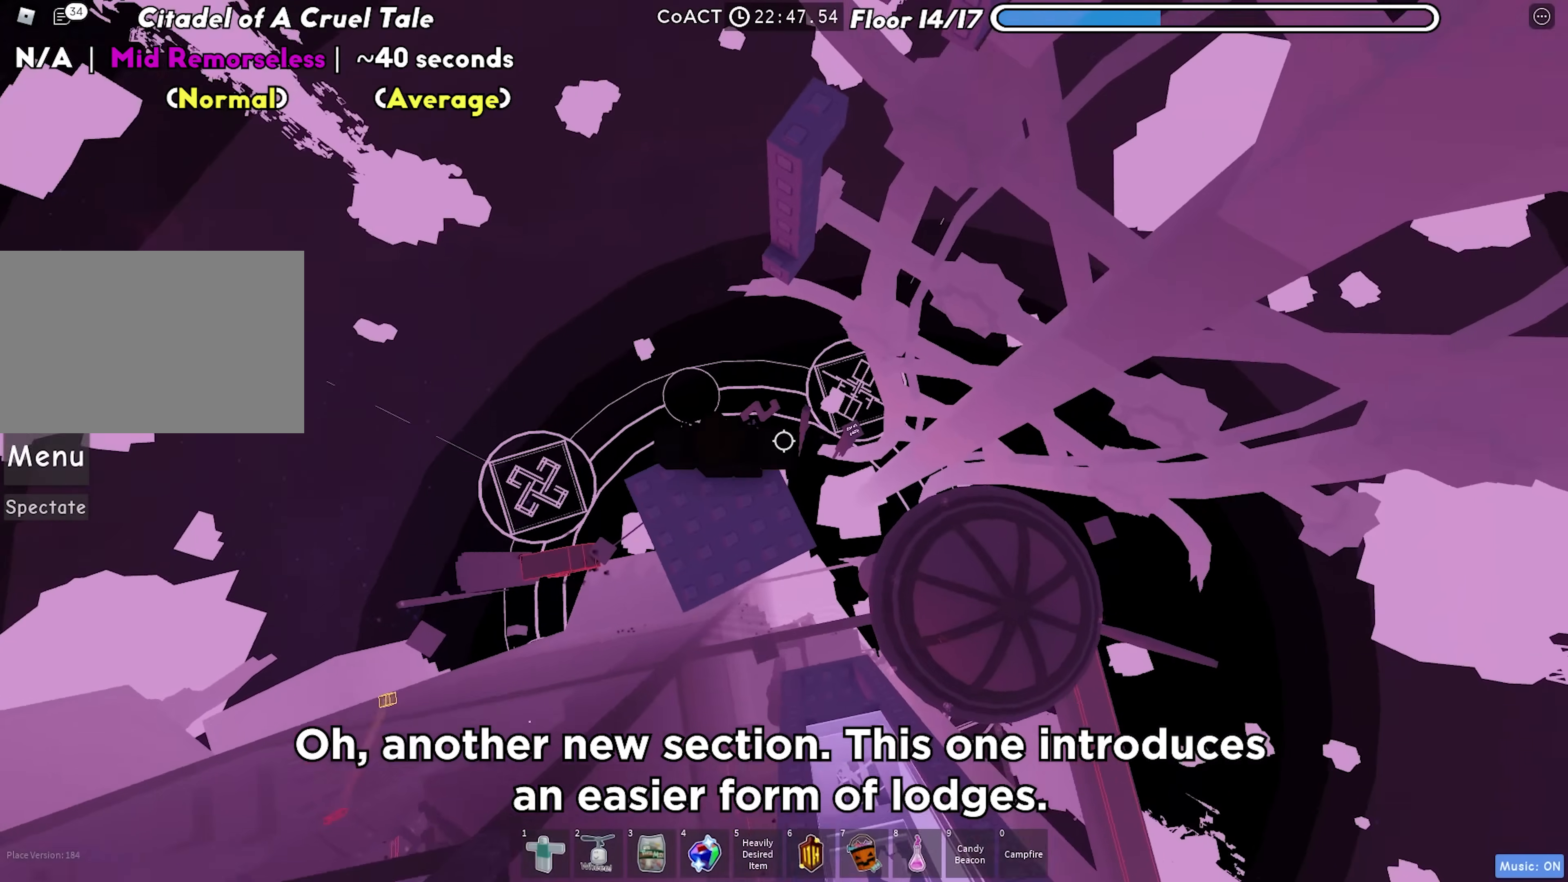
{"keys": ["w"], "events": [[100, "space", "down"], [233, "w", "up"], [267, "space", "up"], [433, "w", "down"]]}
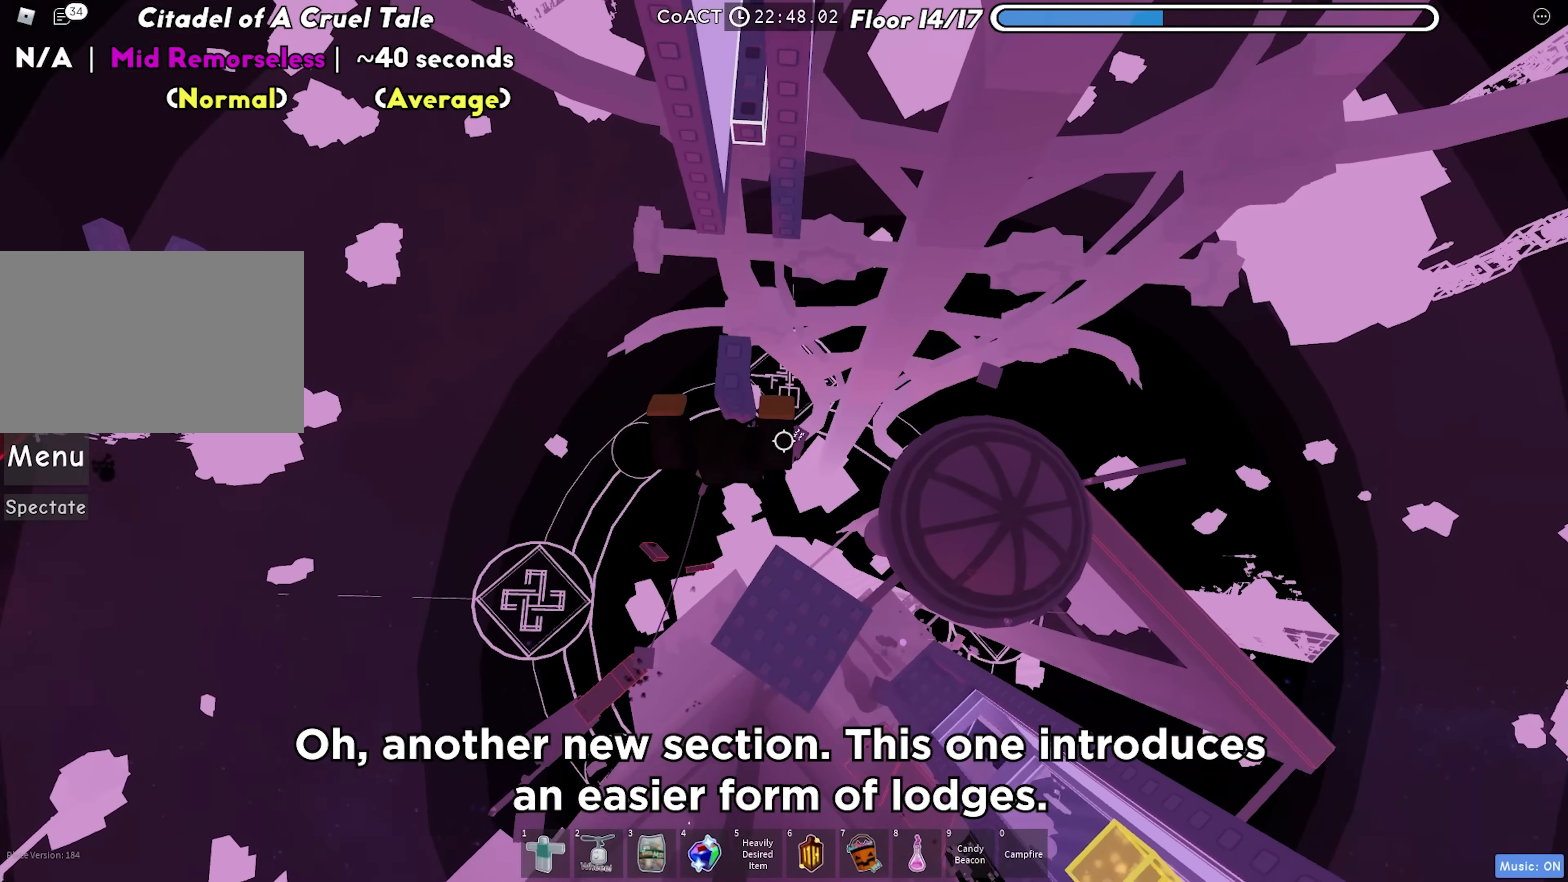
{"keys": ["w"], "events": [[167, "w", "up"], [200, "space", "down"], [350, "space", "up"], [400, "w", "down"]]}
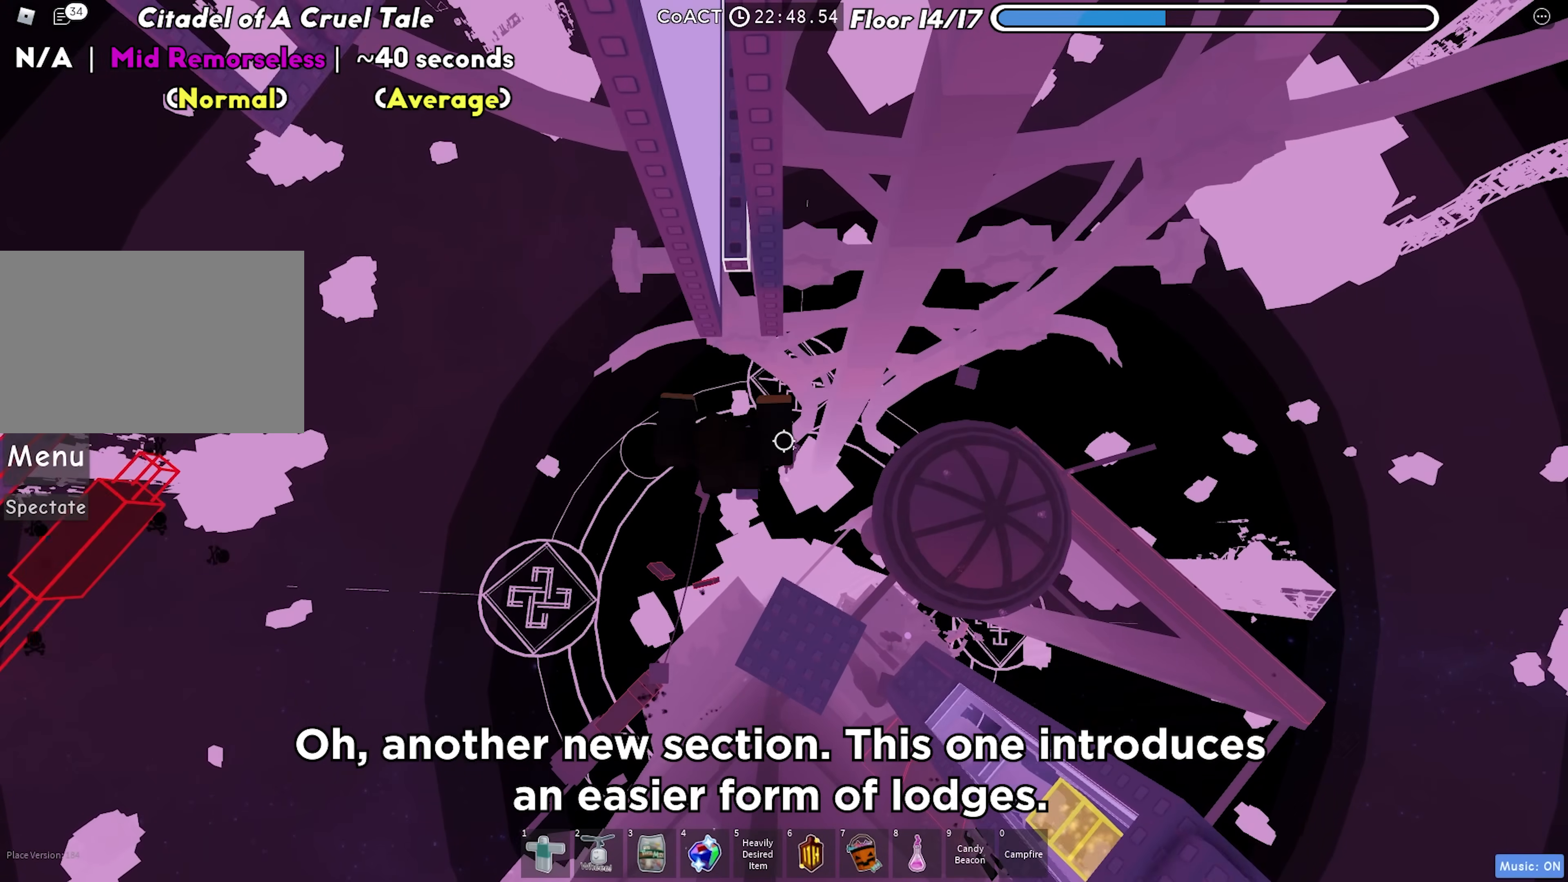
{"keys": [], "events": [[17, "w", "up"]]}
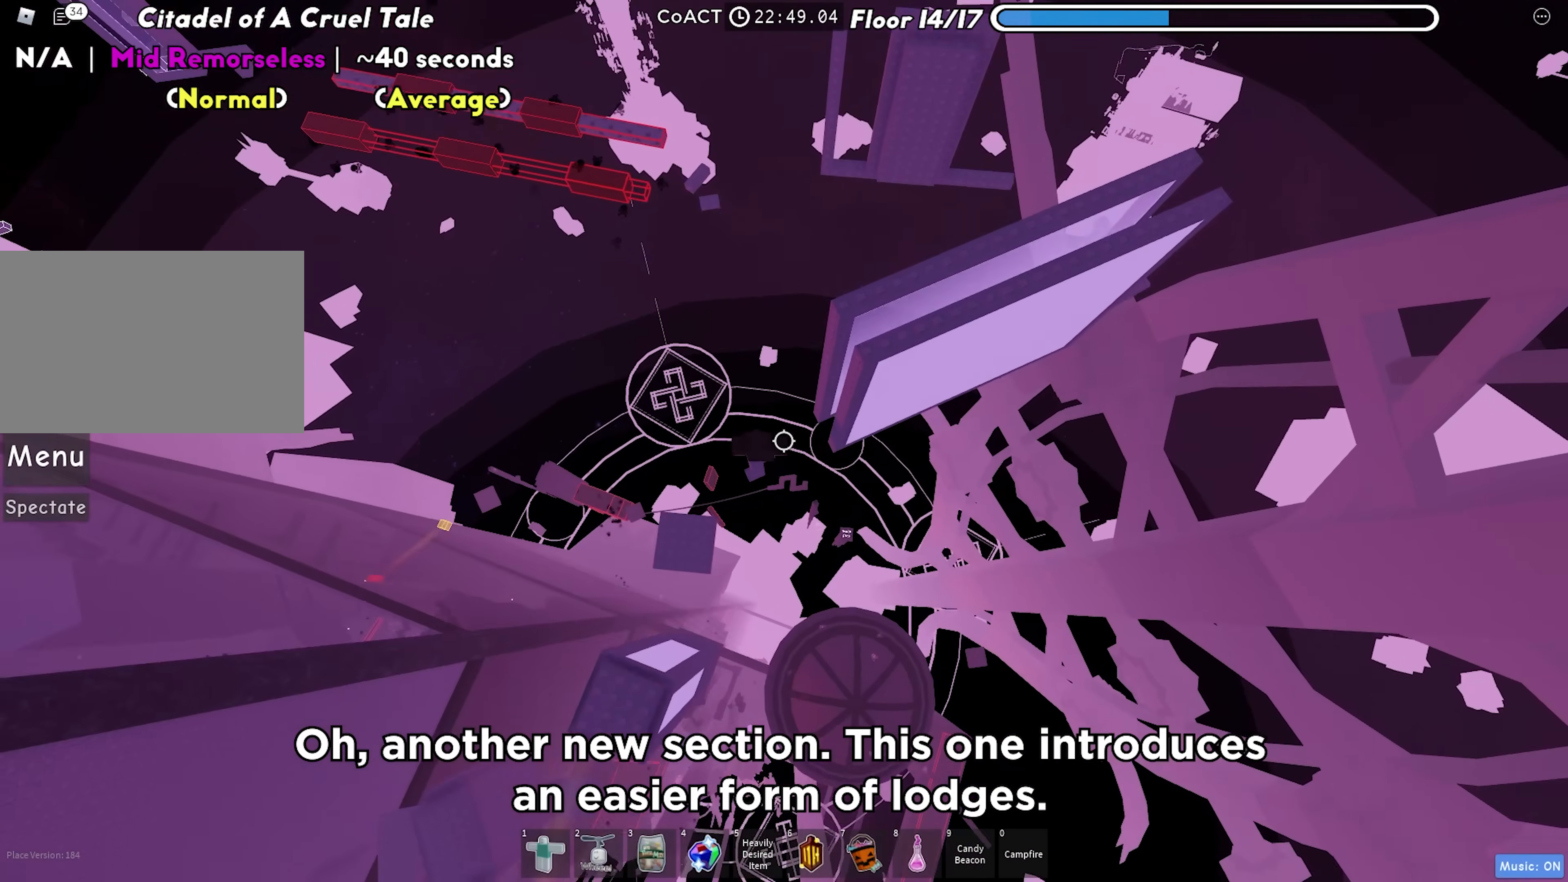
{"keys": [], "events": []}
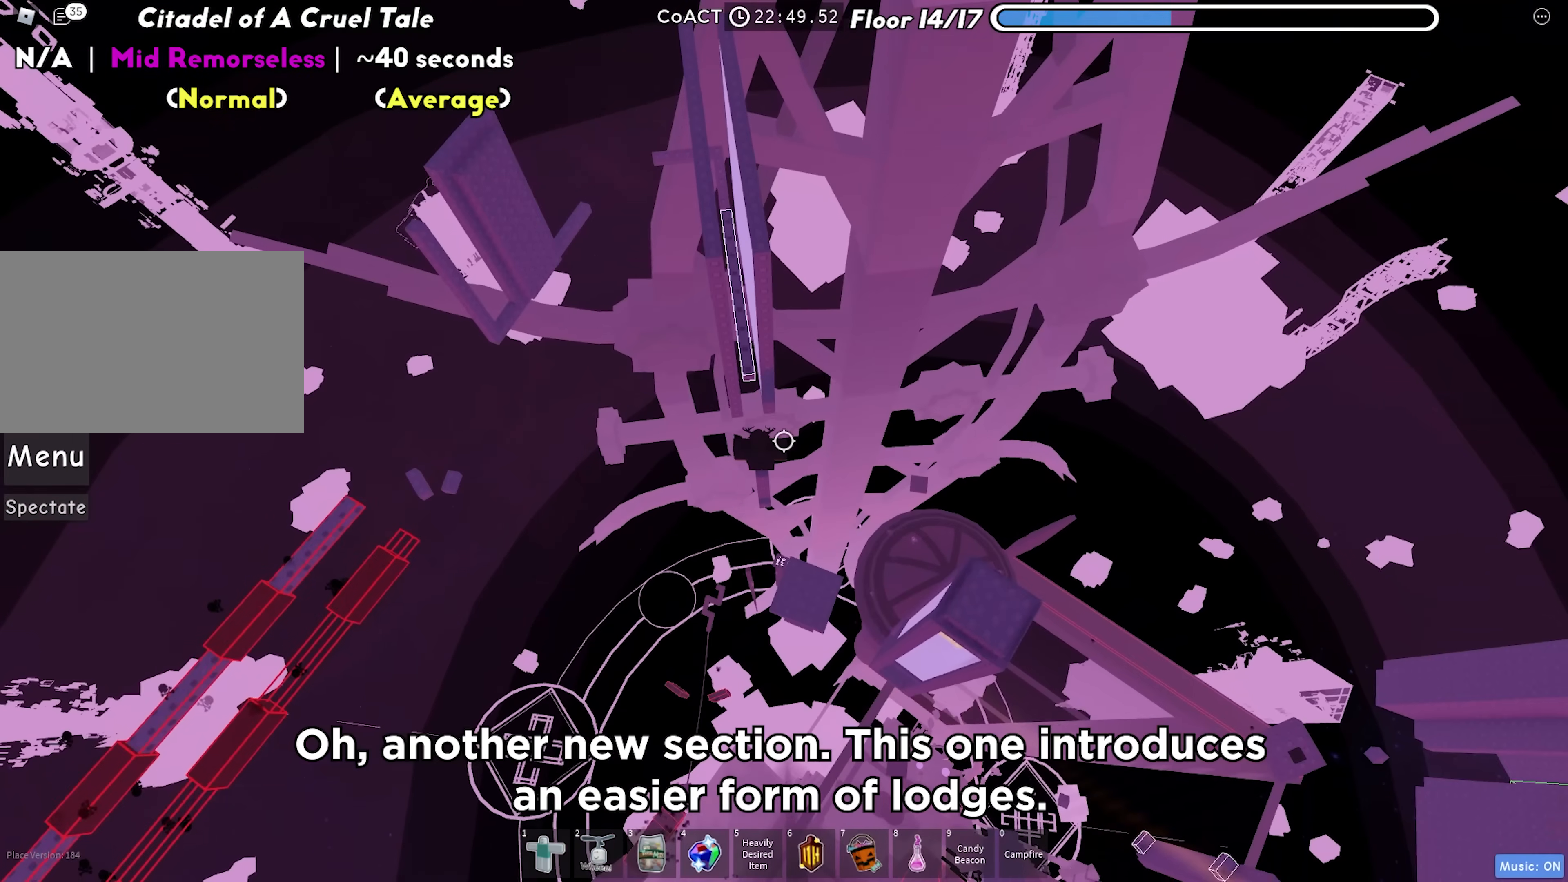
{"keys": [], "events": []}
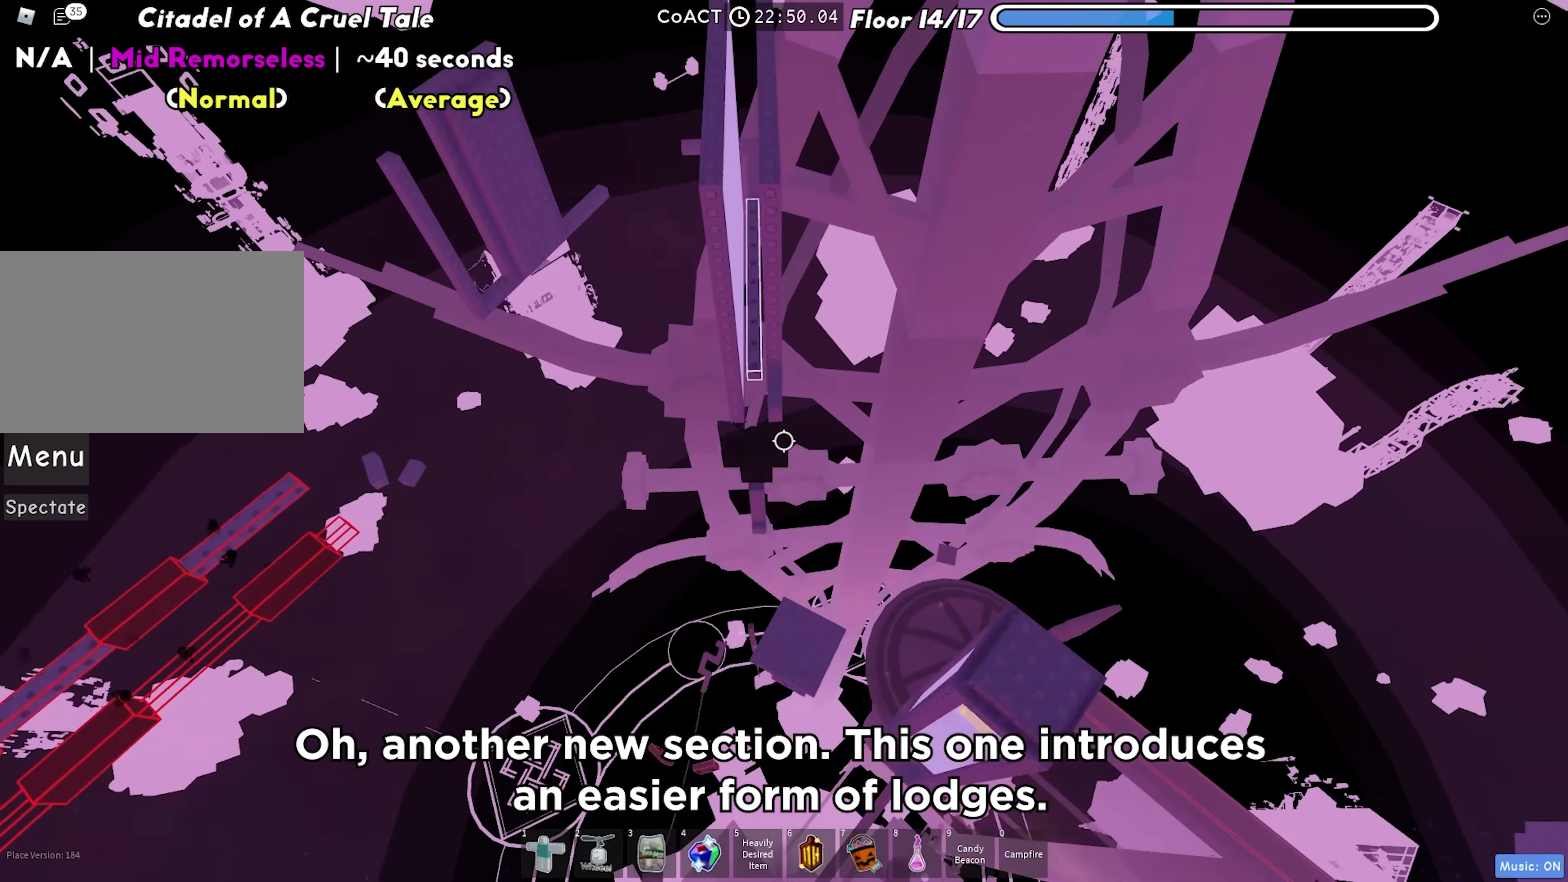
{"keys": [], "events": []}
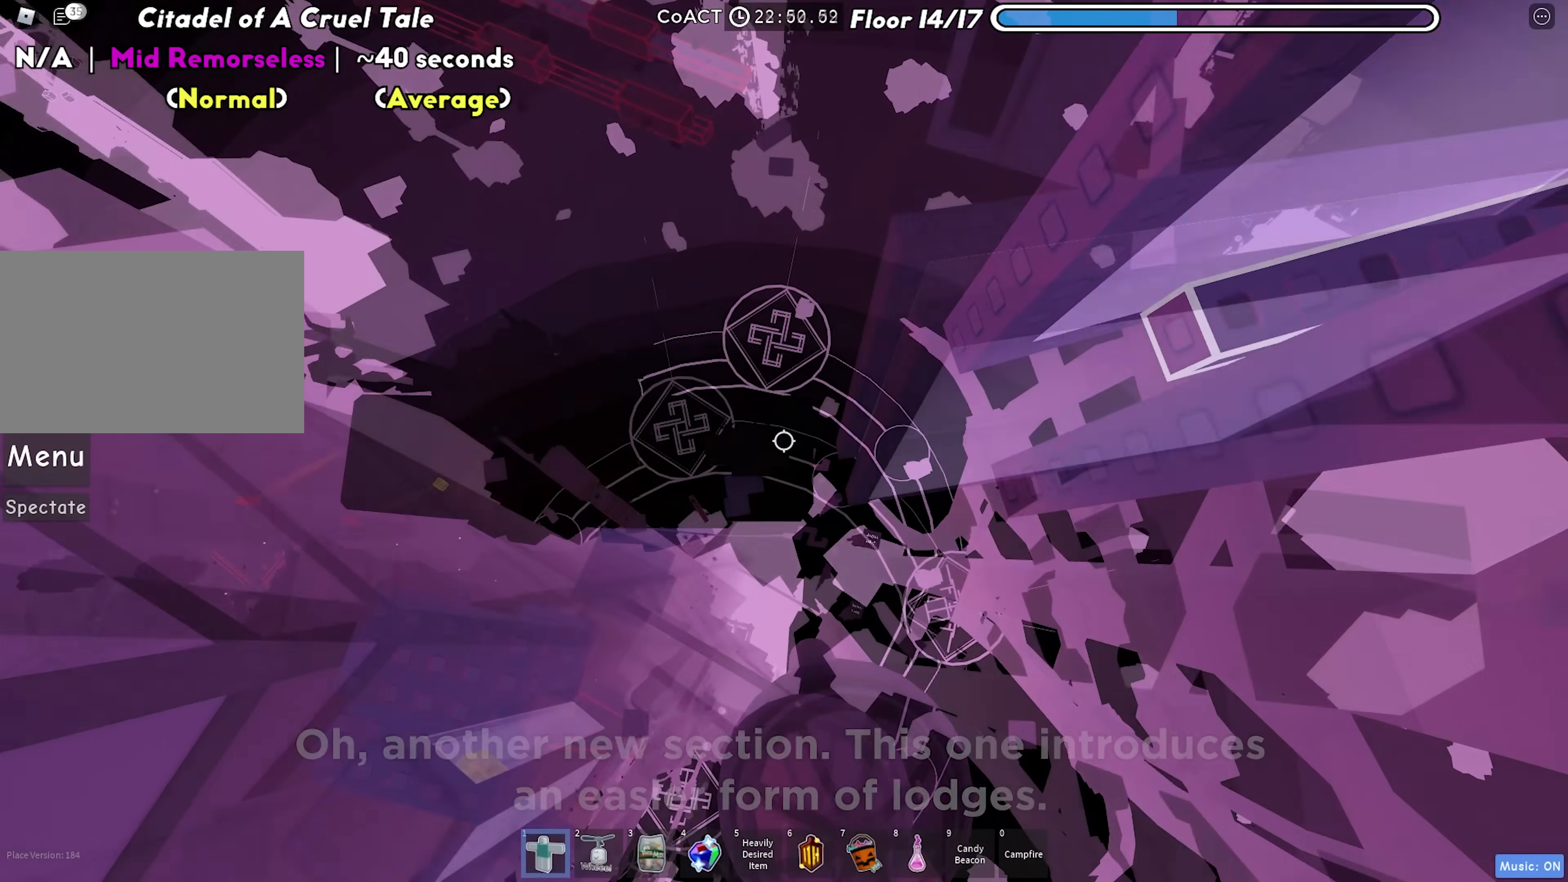
{"keys": [], "events": []}
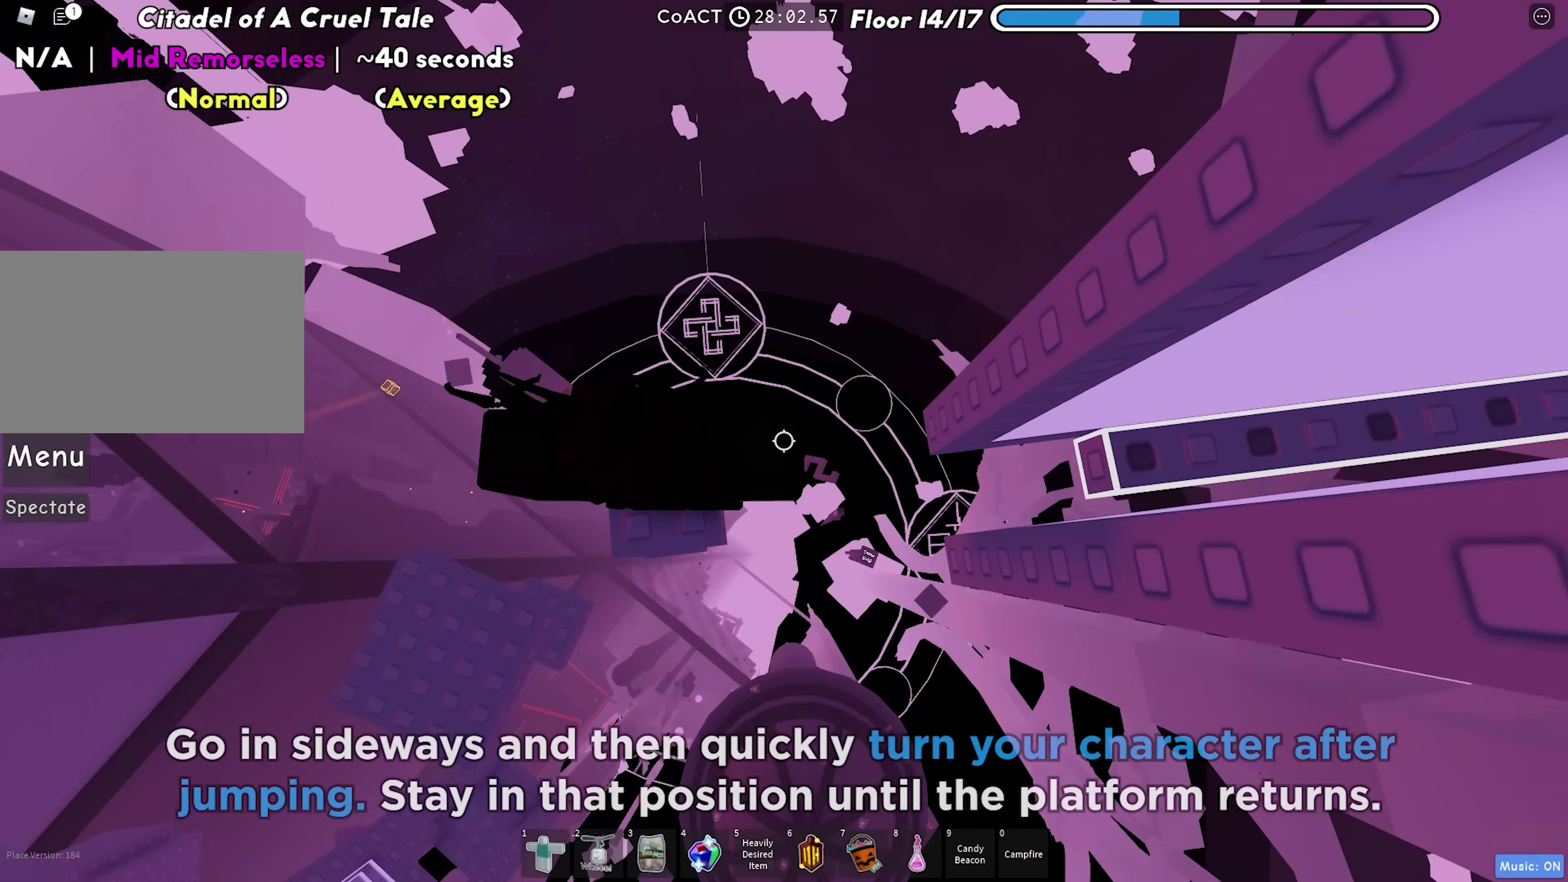
{"keys": ["d", "space"], "events": [[350, "d", "down"], [467, "space", "down"]]}
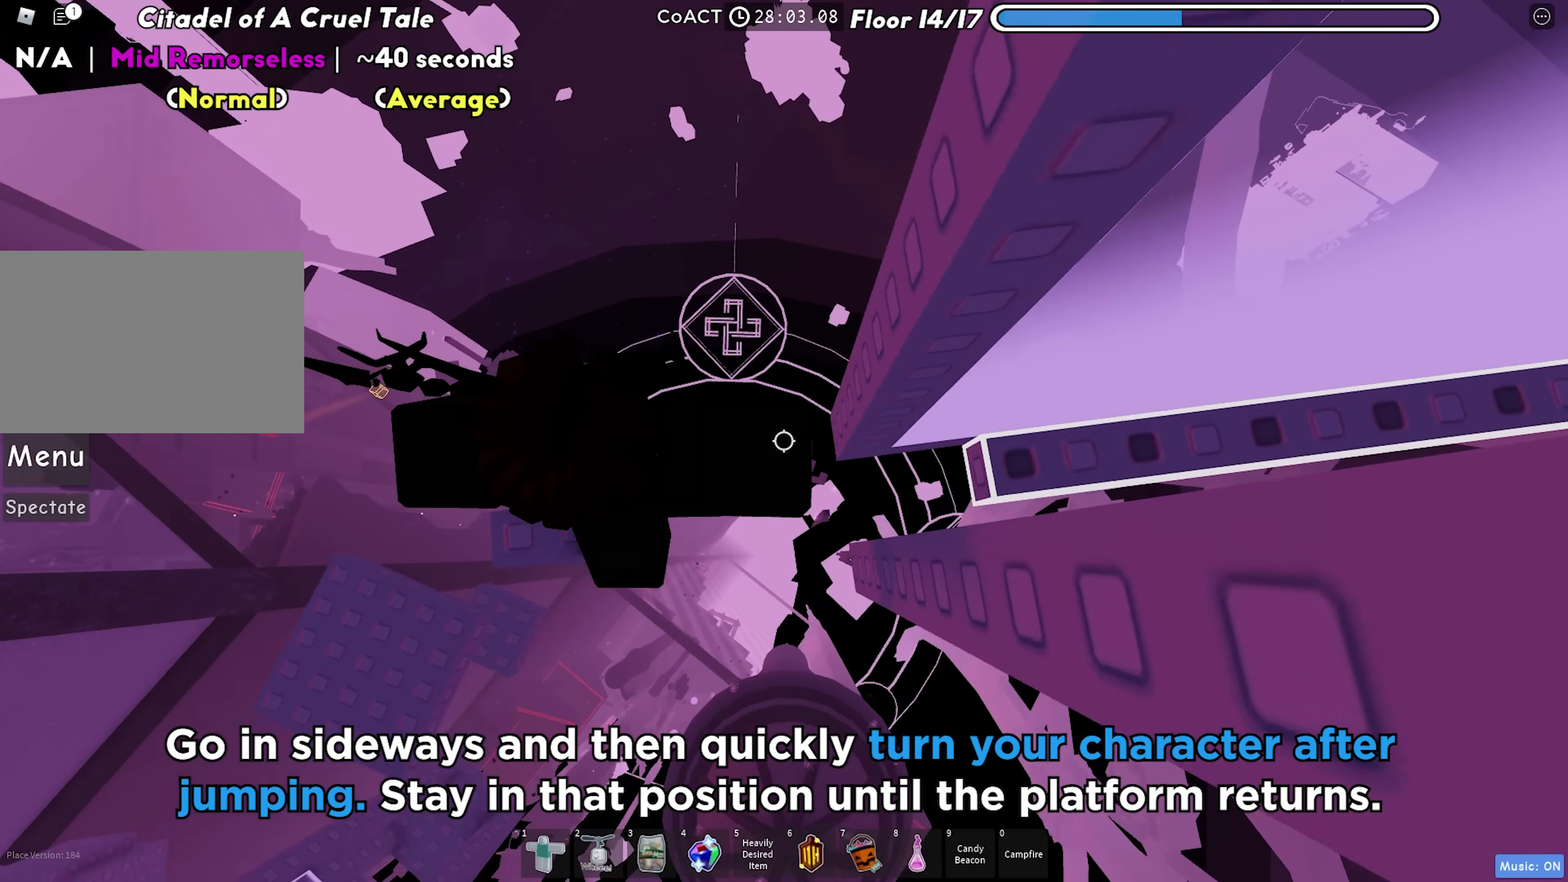
{"keys": ["d", "space"], "events": [[100, "space", "up"], [483, "space", "down"]]}
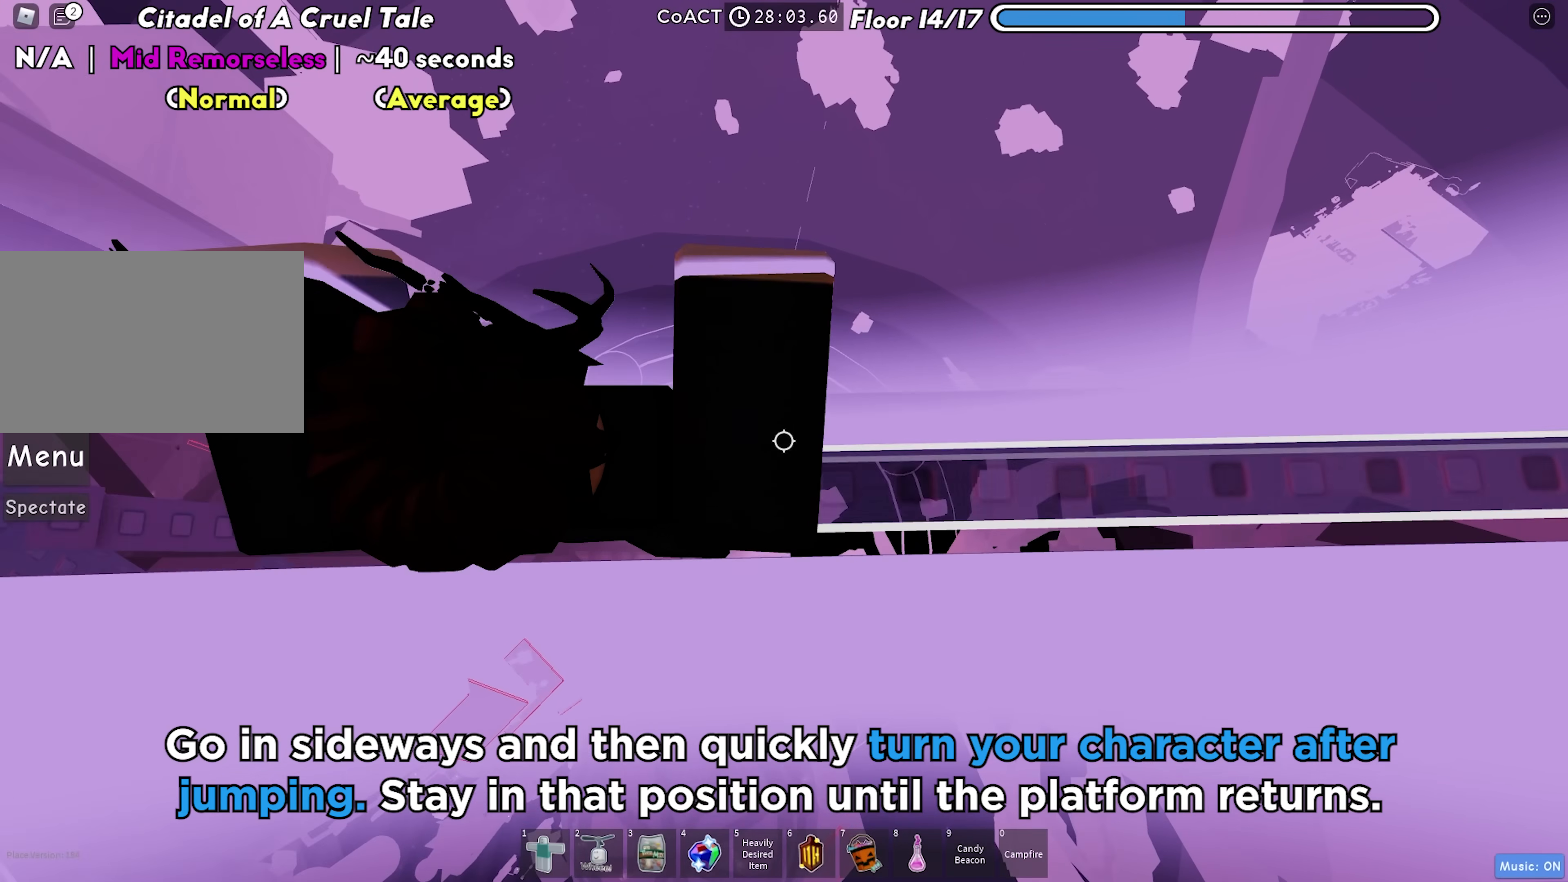
{"keys": ["d"], "events": [[133, "space", "up"]]}
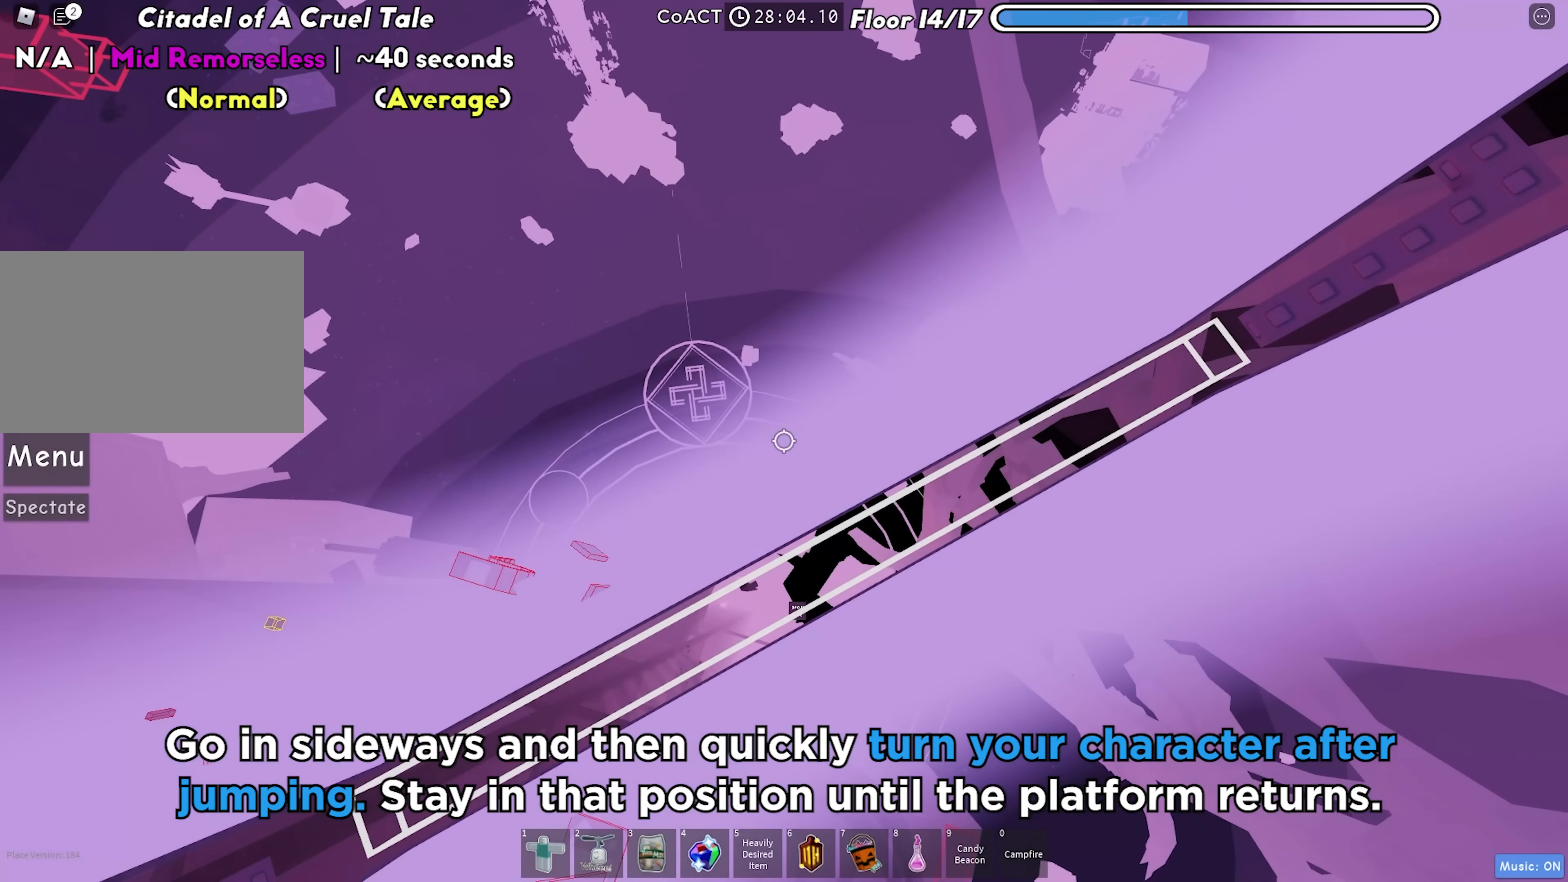
{"keys": ["d"], "events": []}
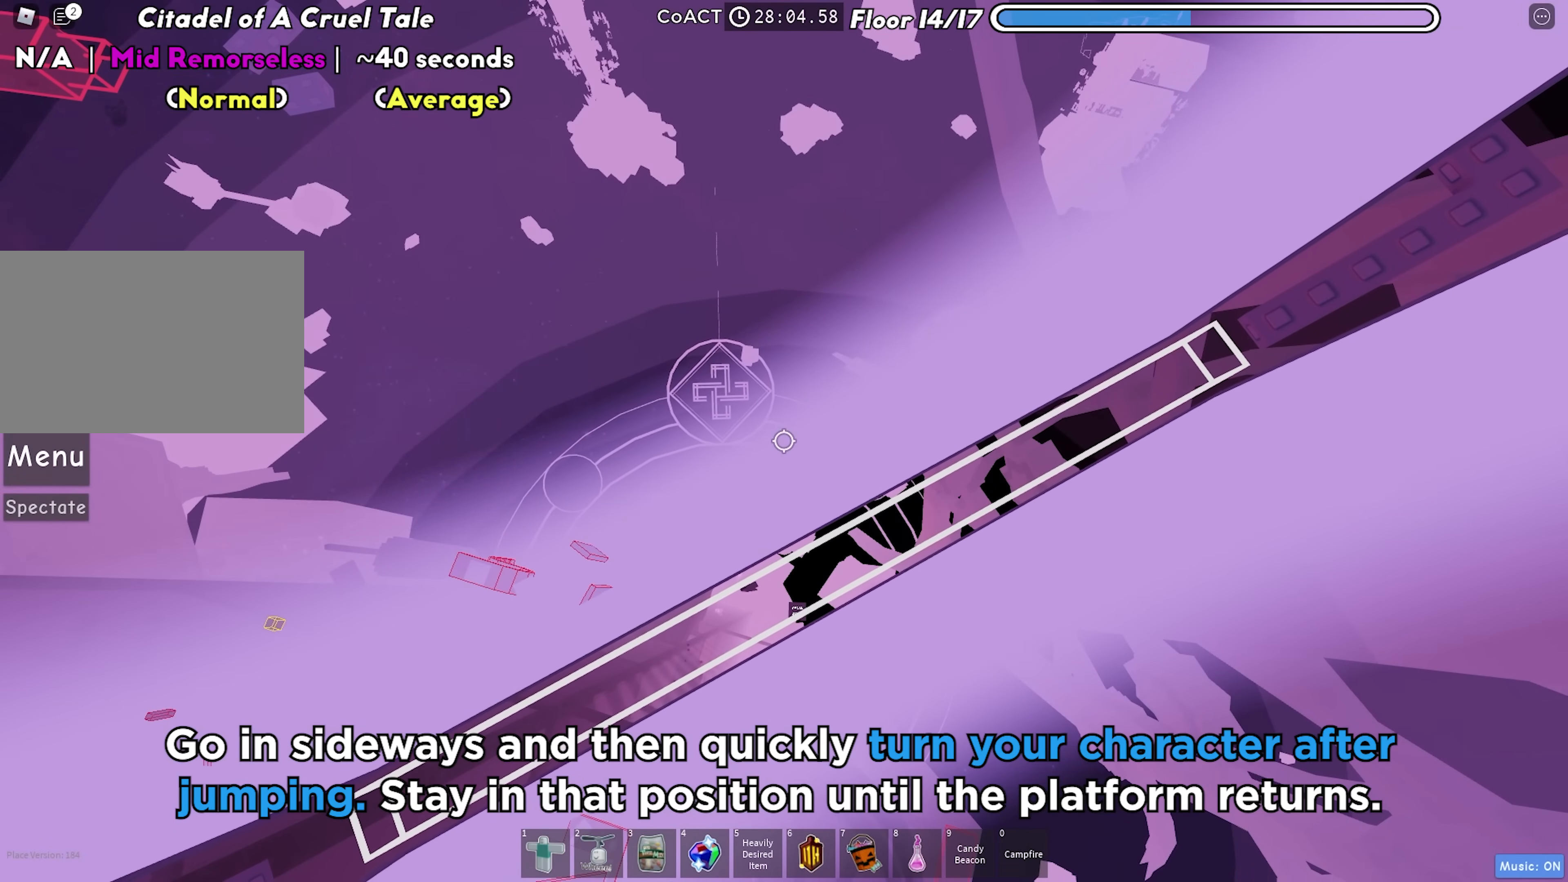
{"keys": ["d"], "events": []}
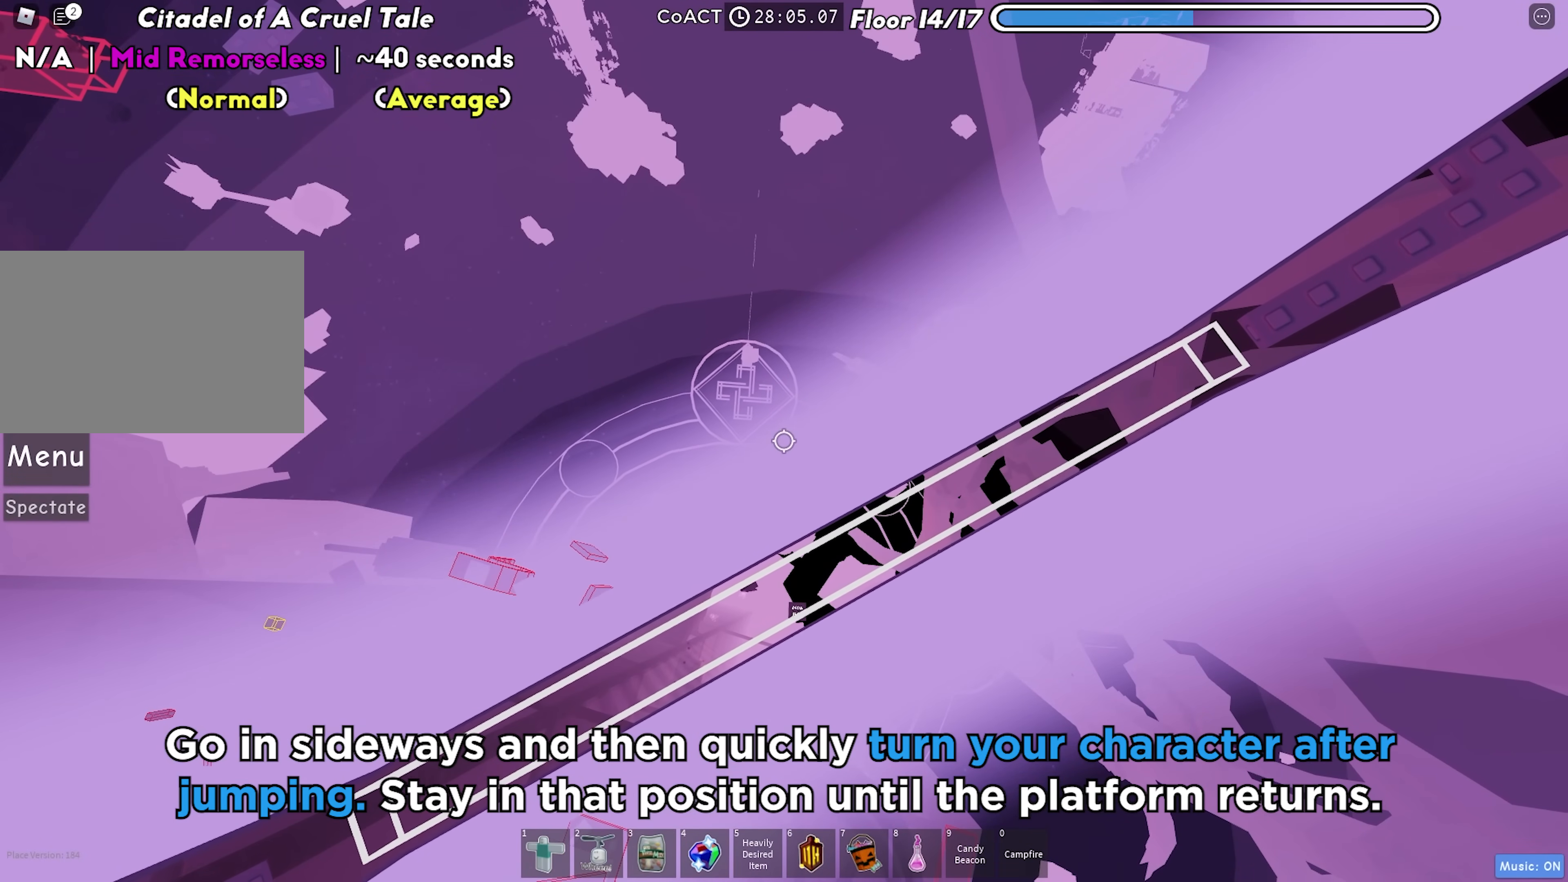
{"keys": ["d"], "events": []}
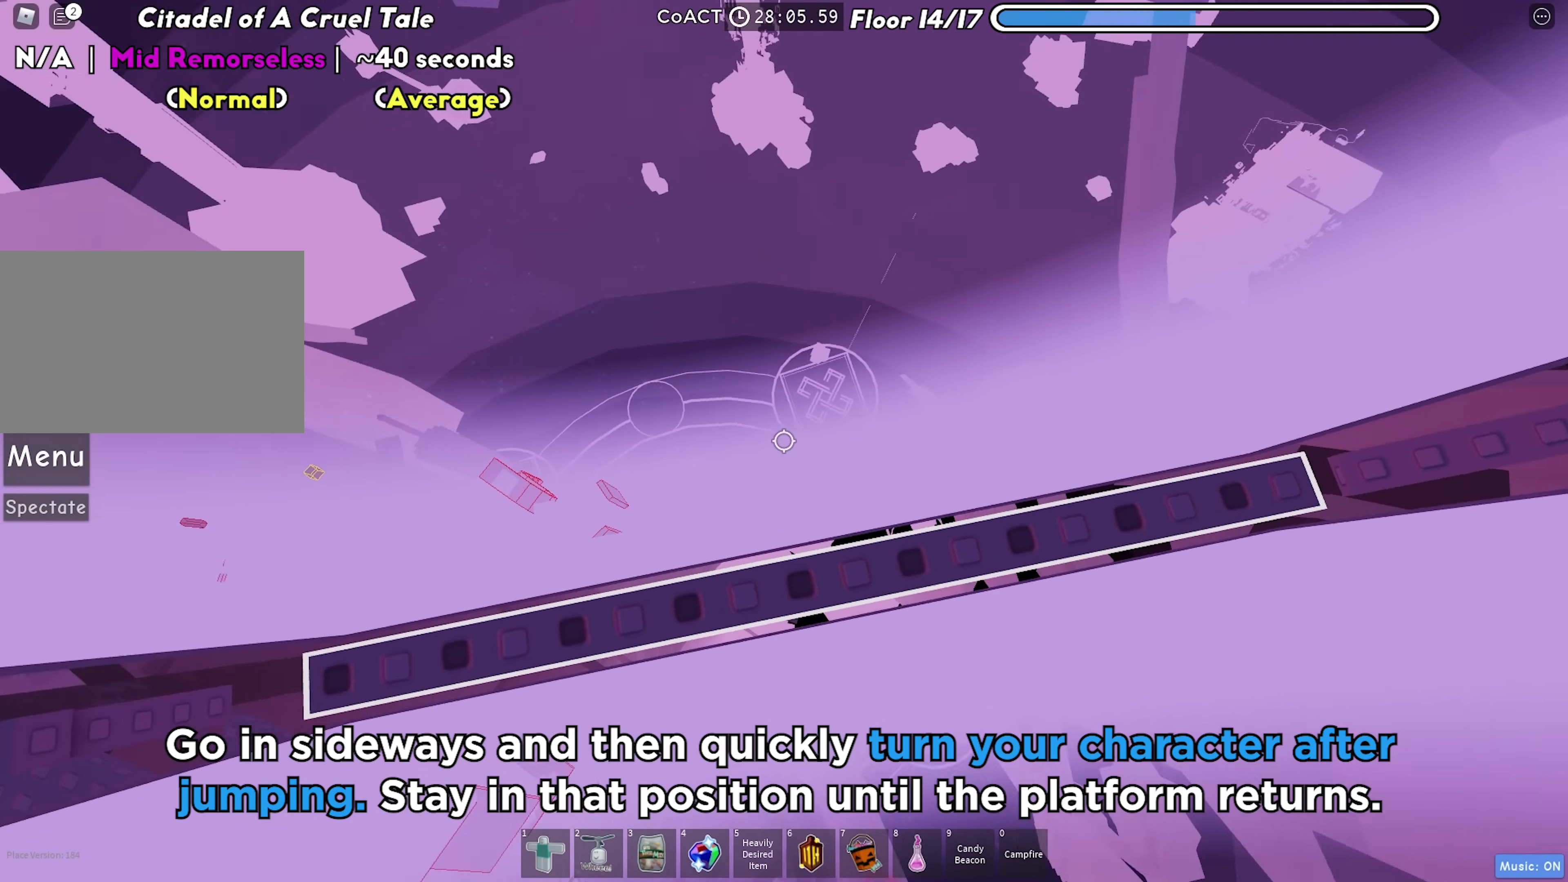
{"keys": ["d"], "events": [[217, "space", "down"], [317, "space", "up"]]}
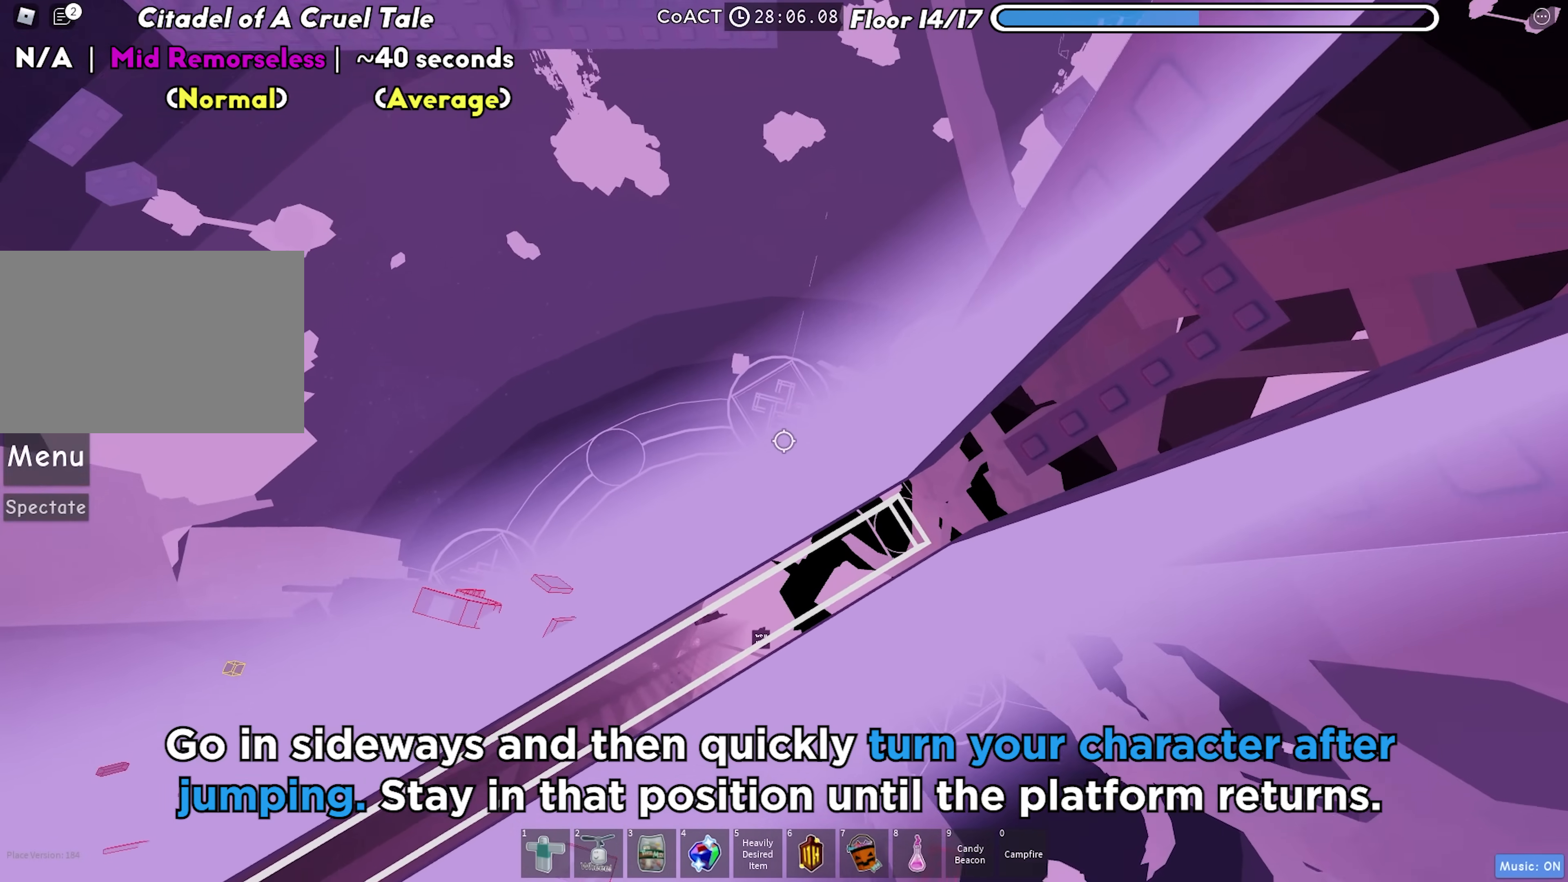
{"keys": ["d"], "events": []}
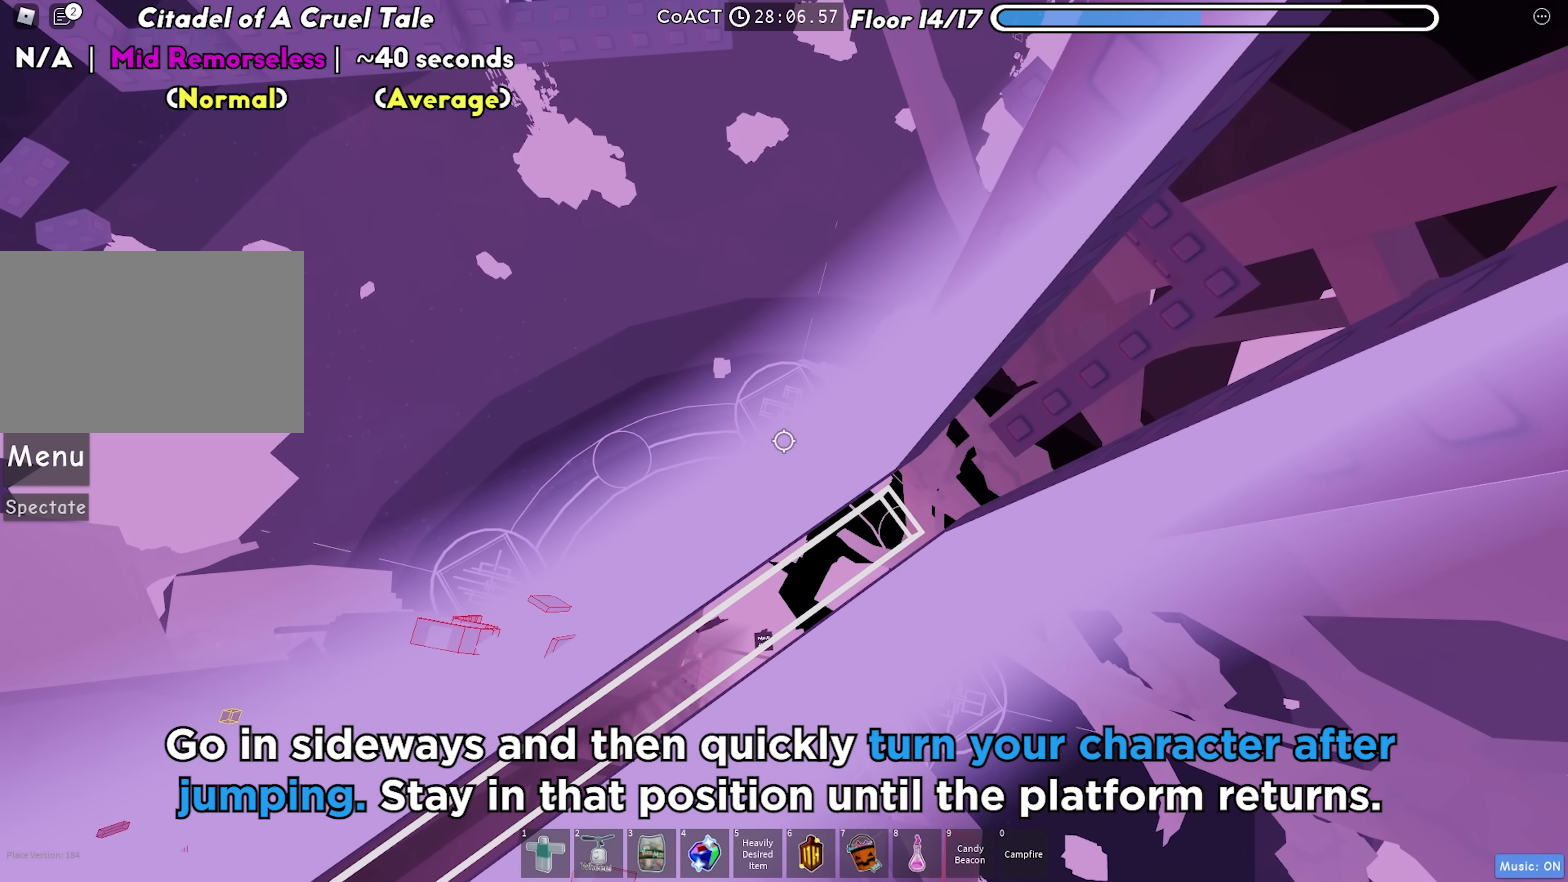
{"keys": ["d"], "events": []}
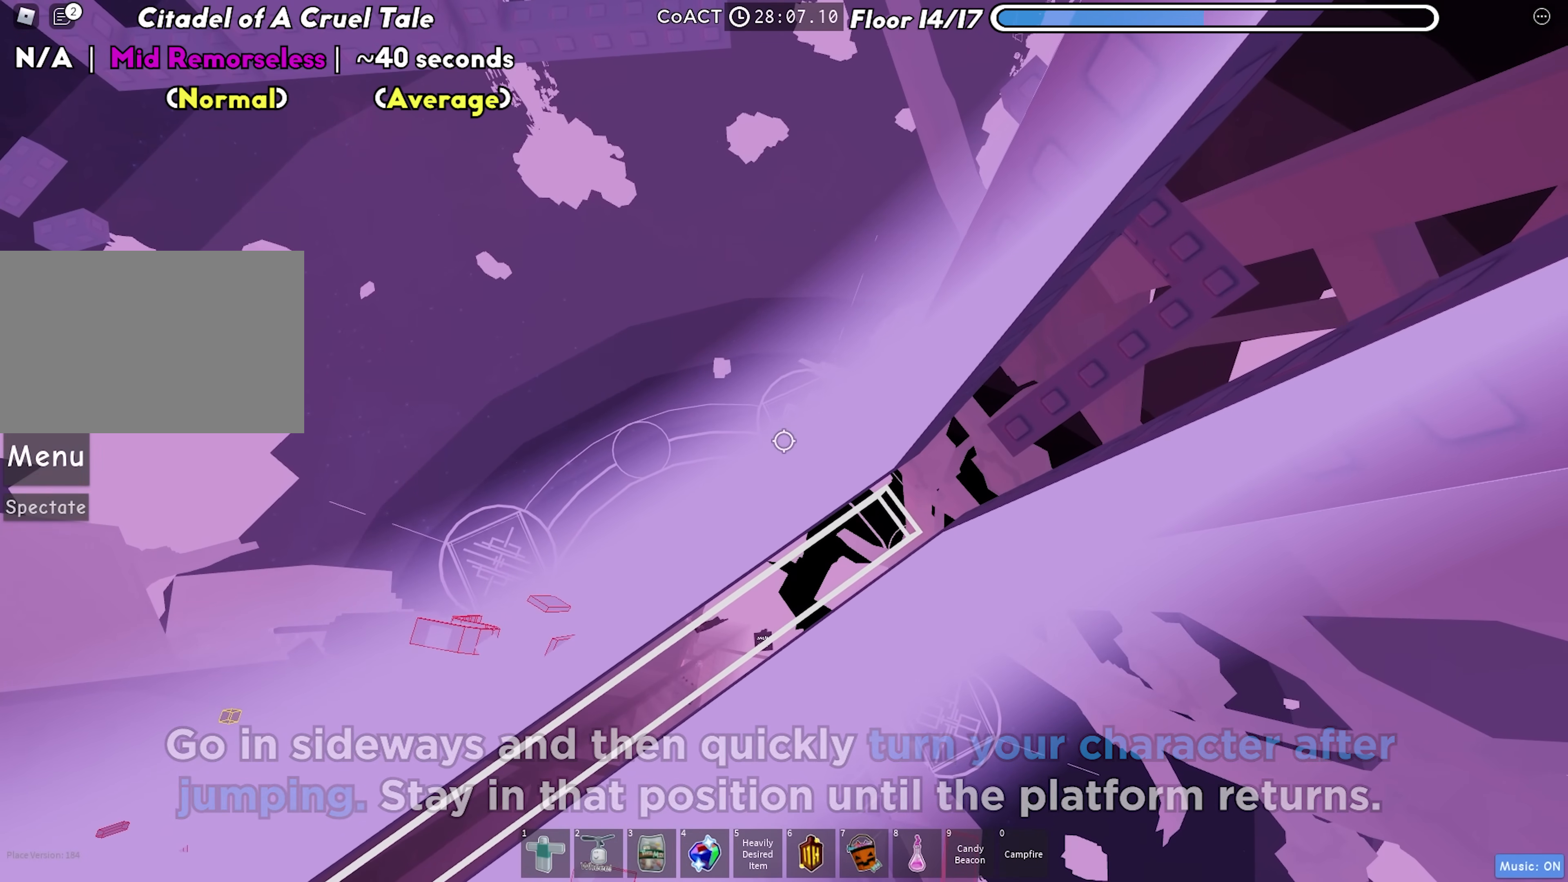
{"keys": ["d"], "events": []}
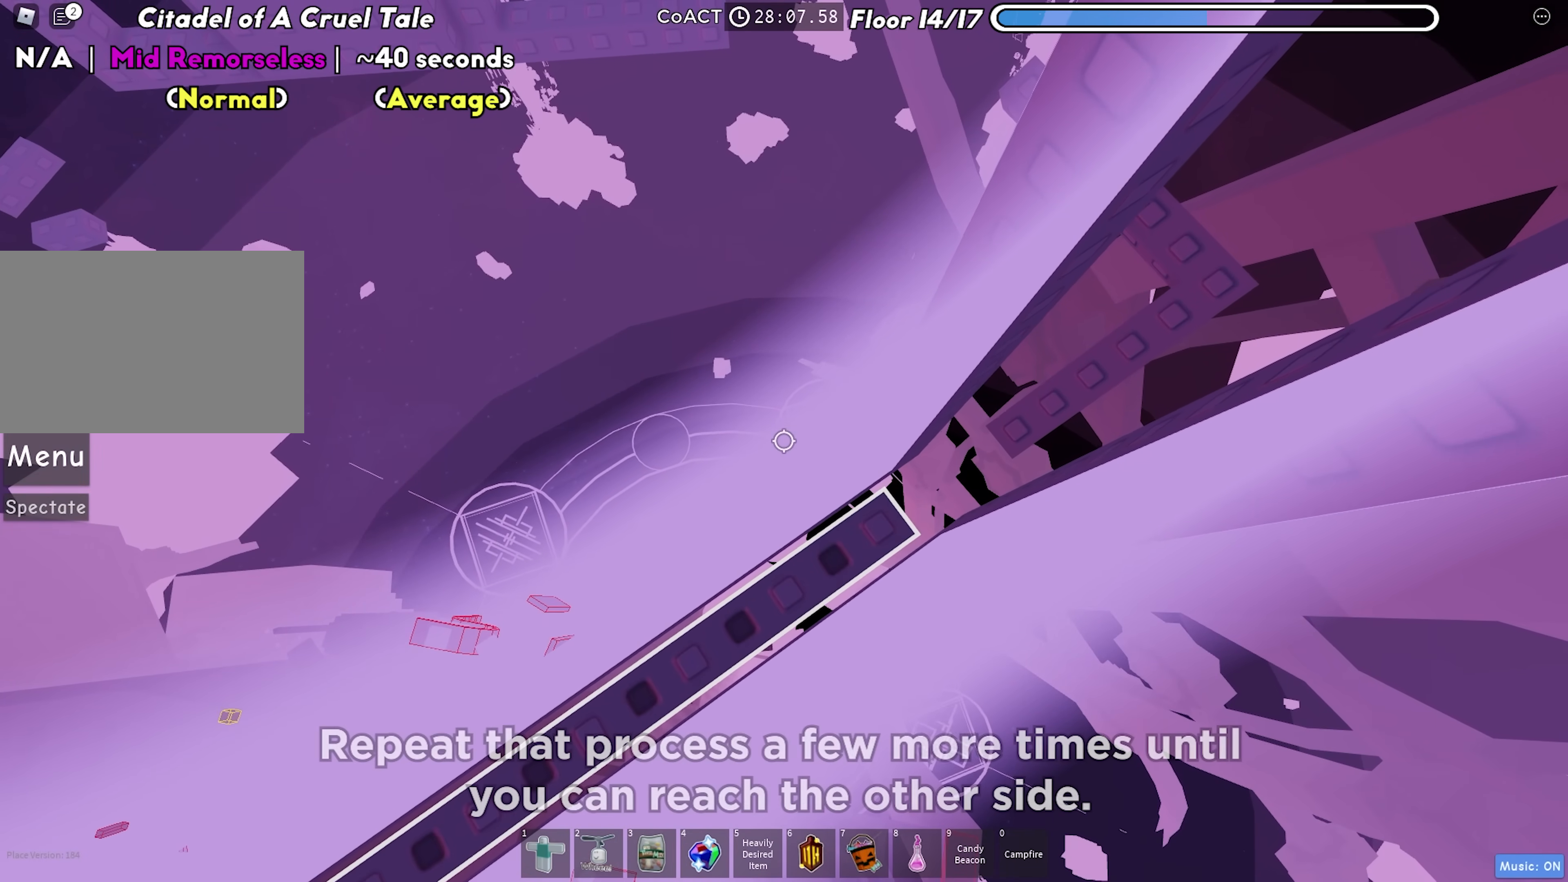
{"keys": ["d"], "events": []}
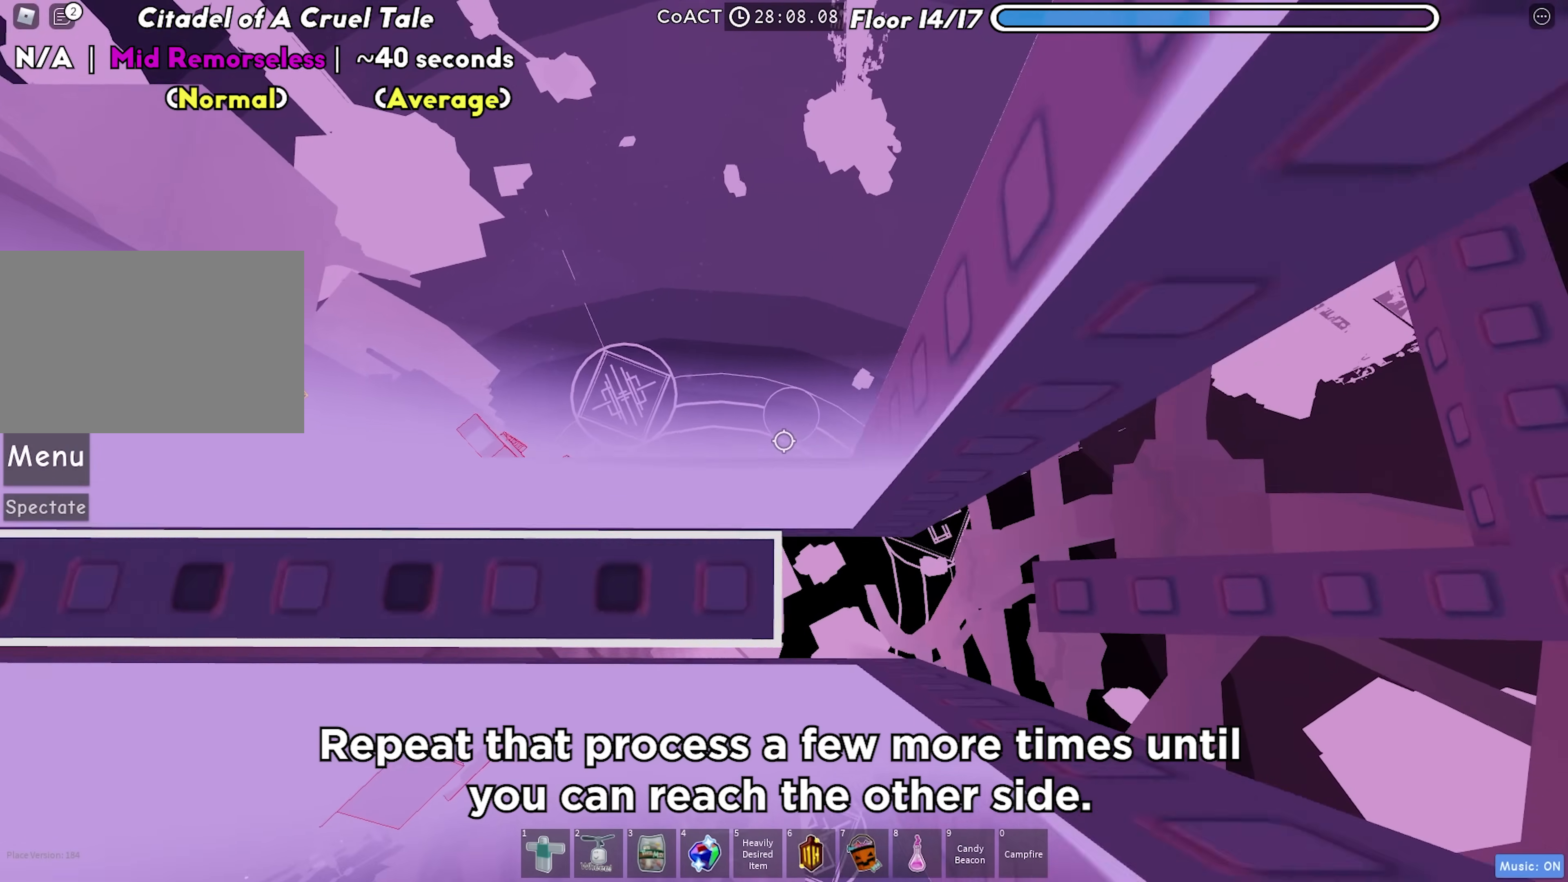
{"keys": [], "events": [[33, "space", "down"], [183, "space", "up"], [500, "d", "up"]]}
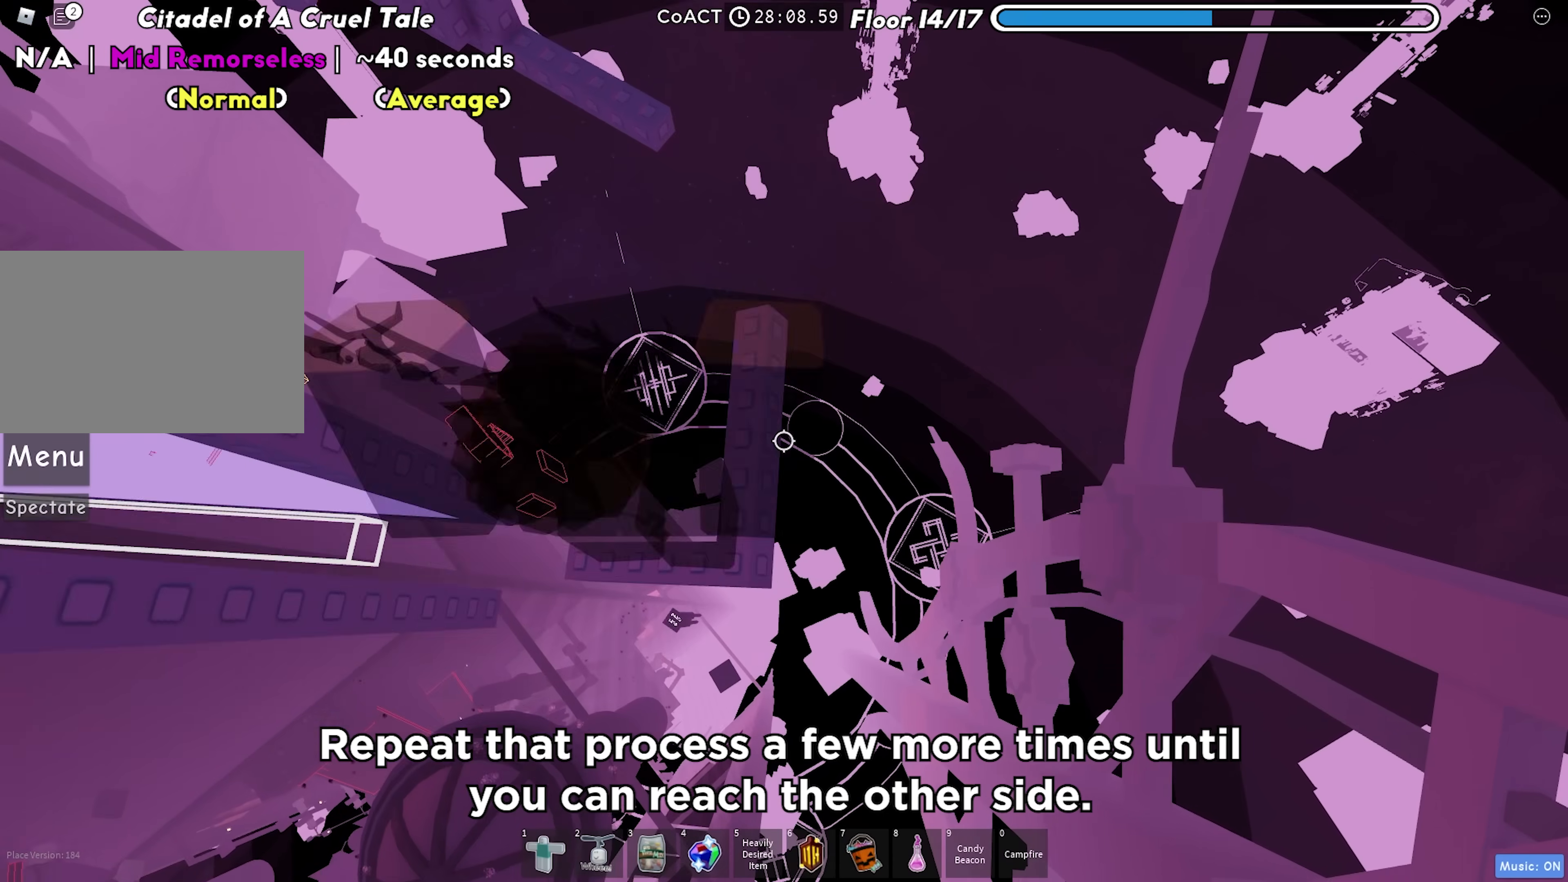
{"keys": [], "events": []}
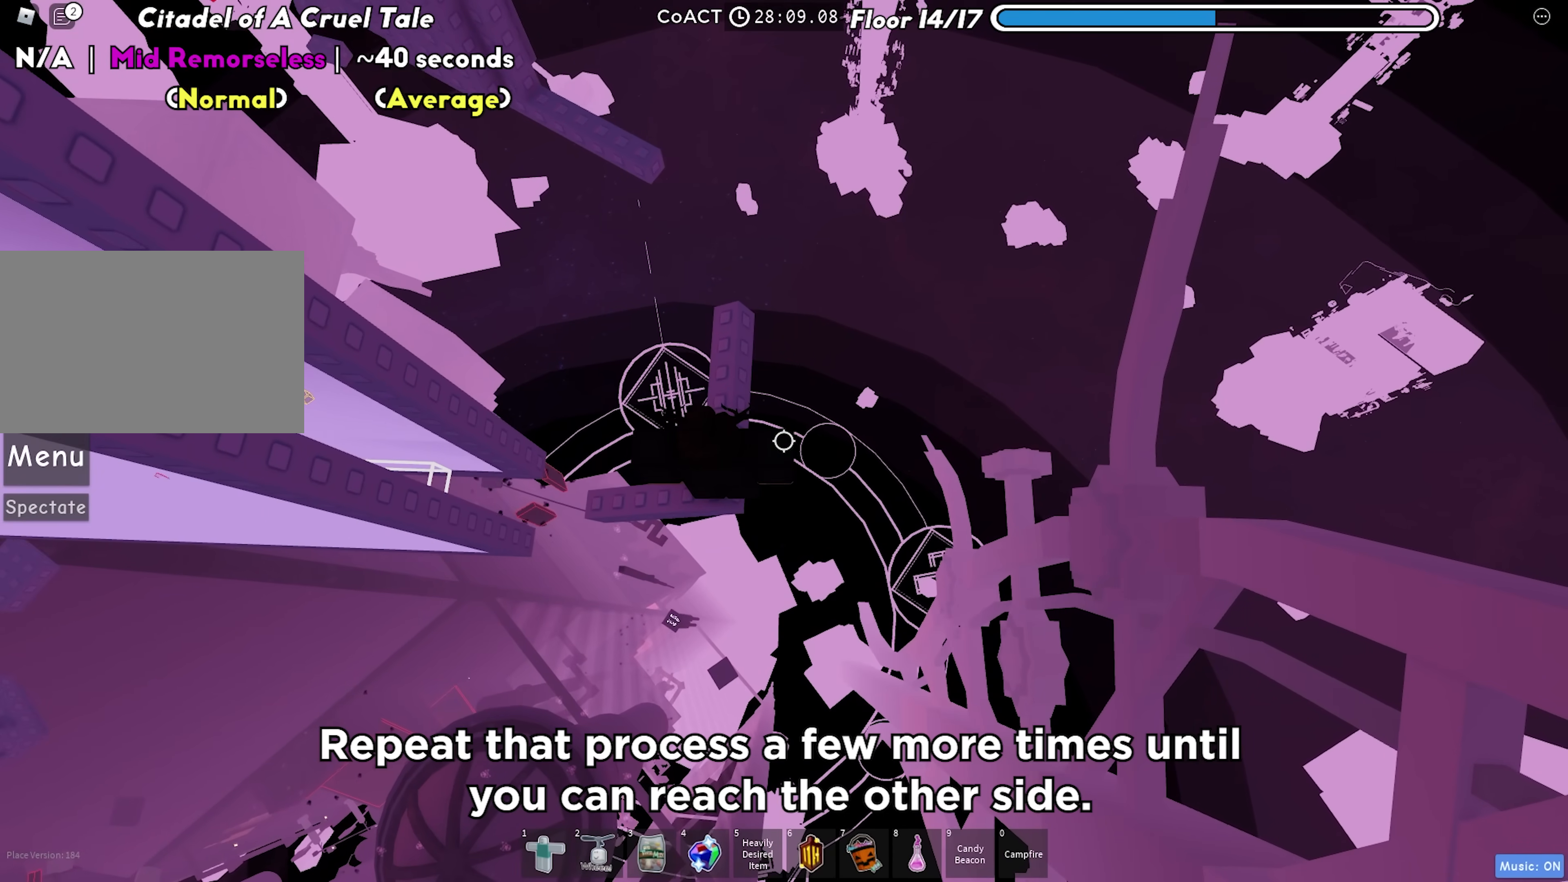
{"keys": ["shift"], "events": [[83, "w", "down"], [333, "w", "up"], [367, "shift", "down"]]}
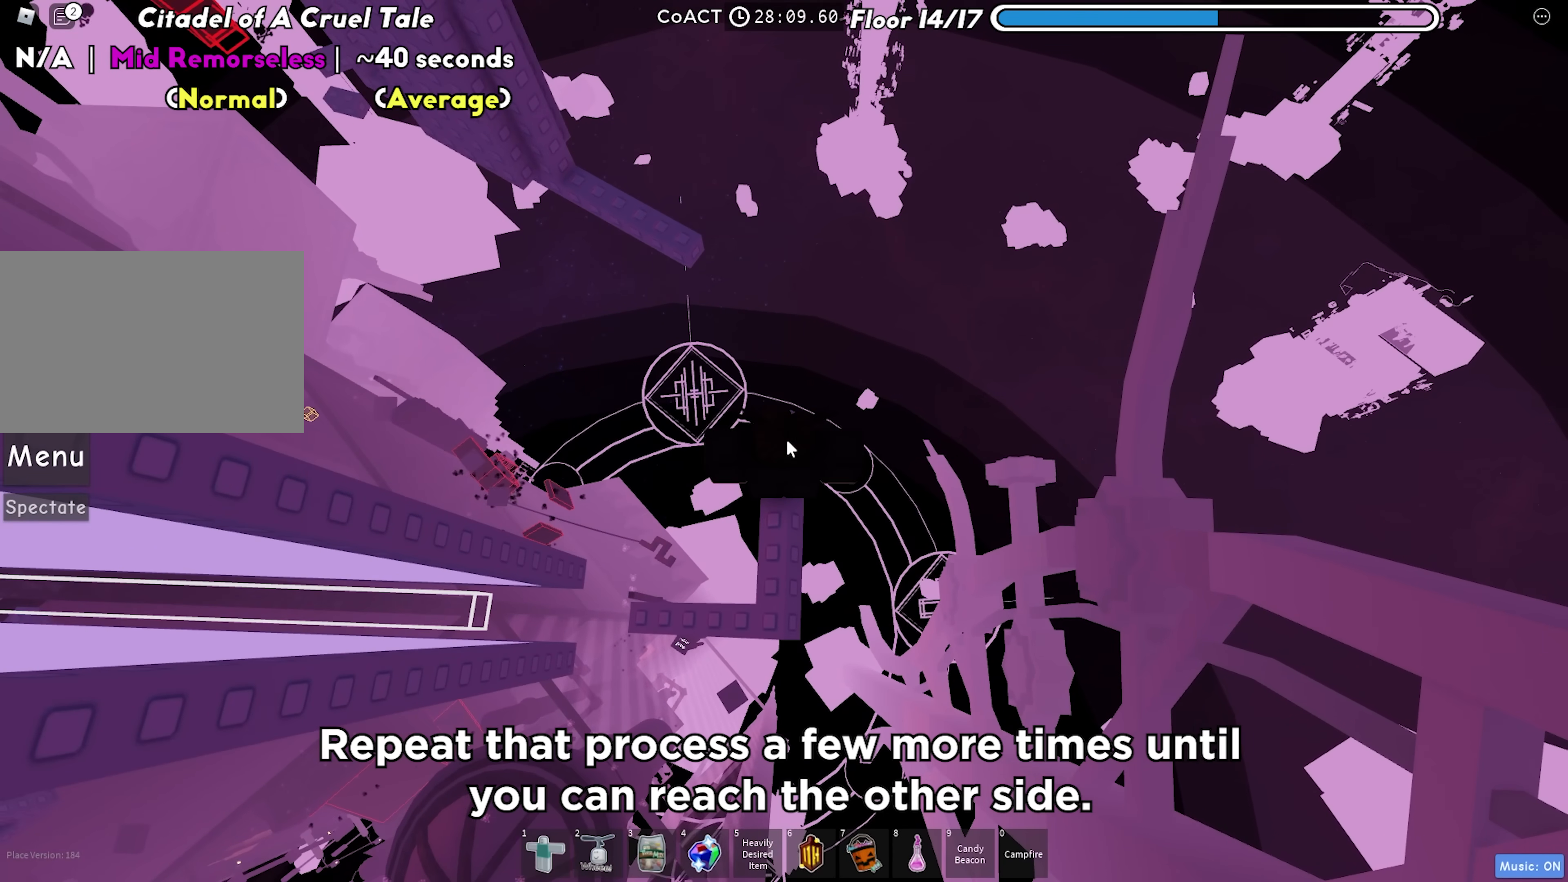
{"keys": [], "events": [[17, "shift", "up"]]}
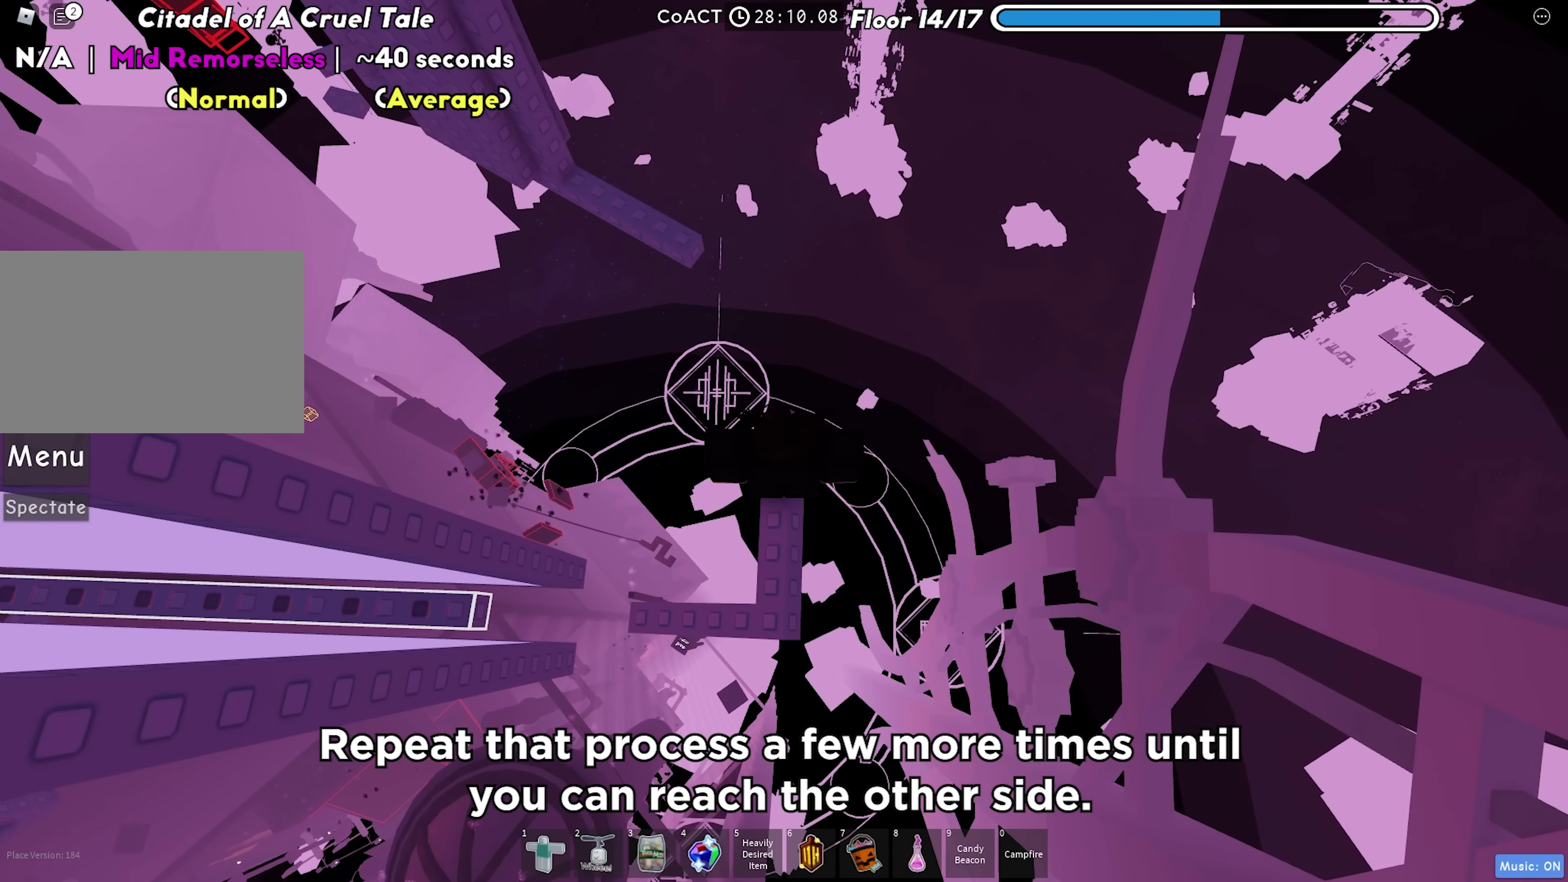
{"keys": [], "events": []}
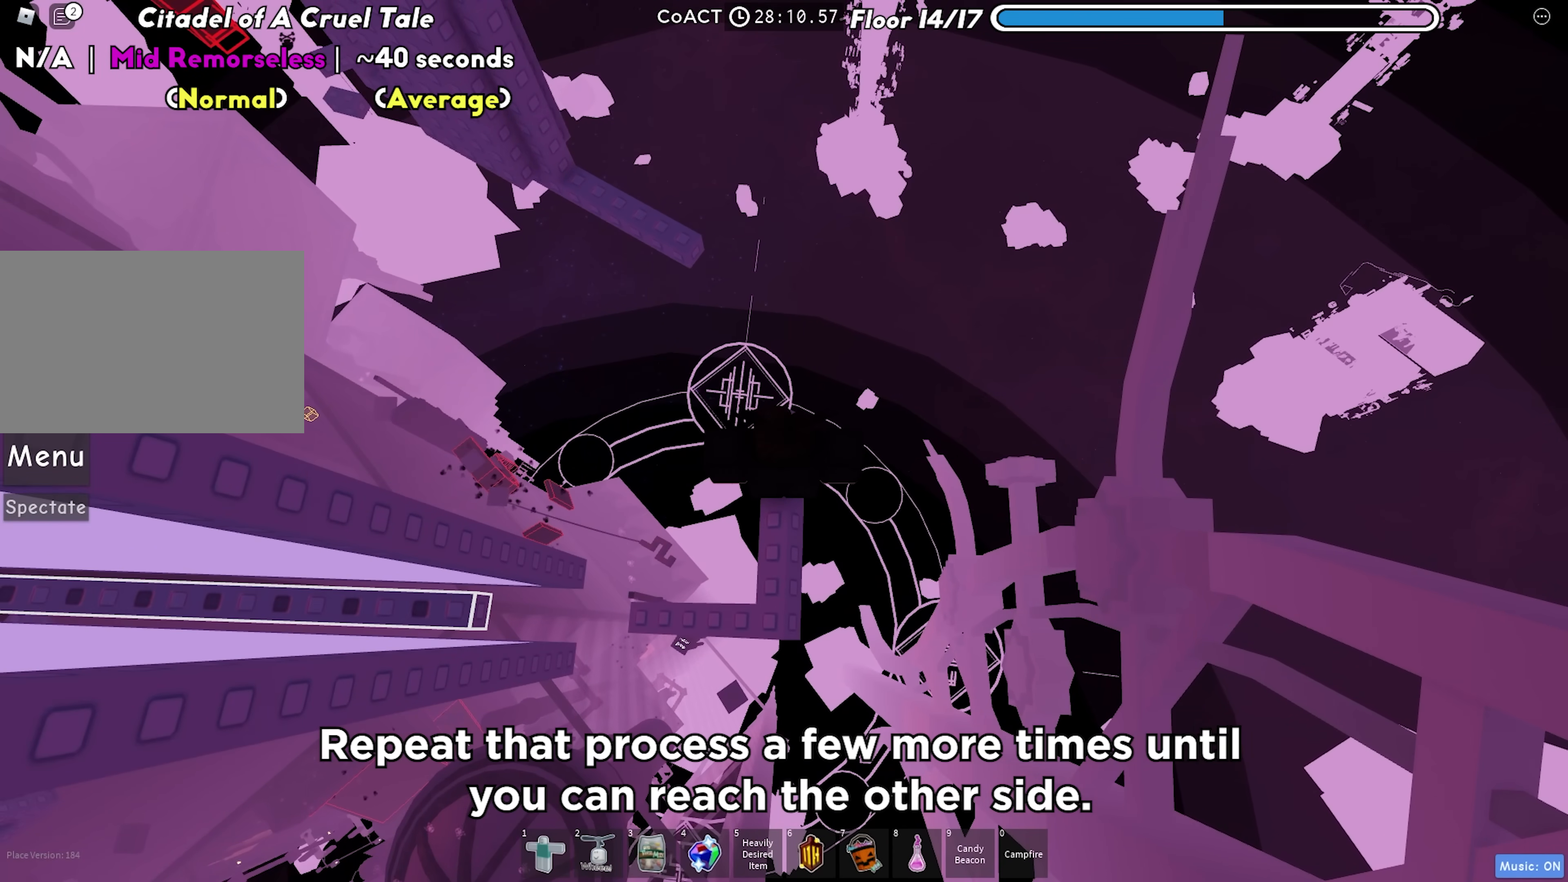
{"keys": [], "events": []}
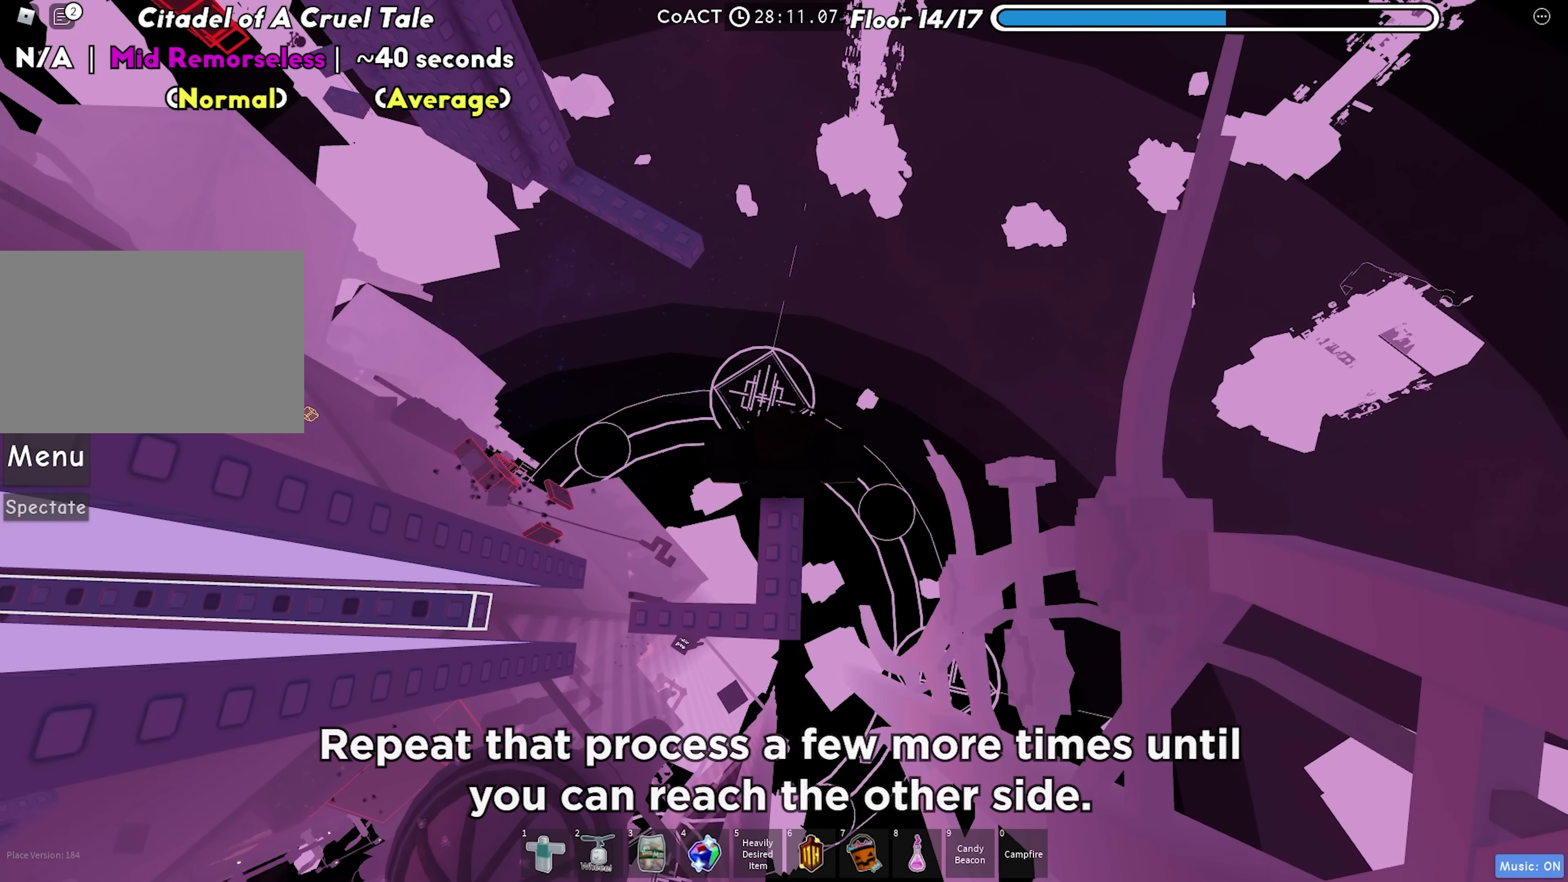
{"keys": [], "events": []}
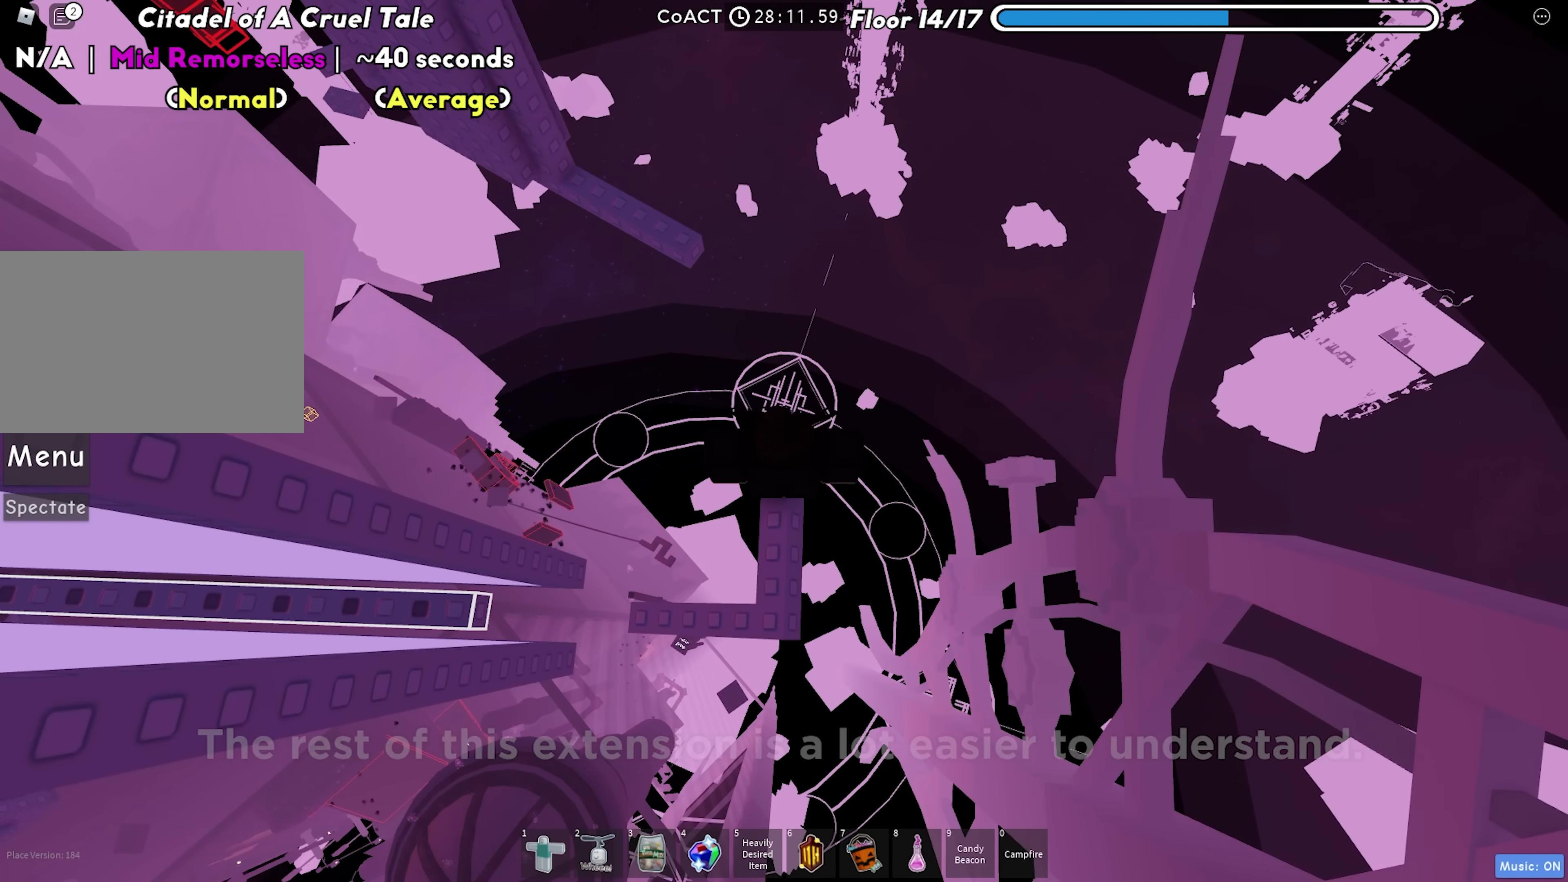
{"keys": ["w"], "events": [[483, "w", "down"]]}